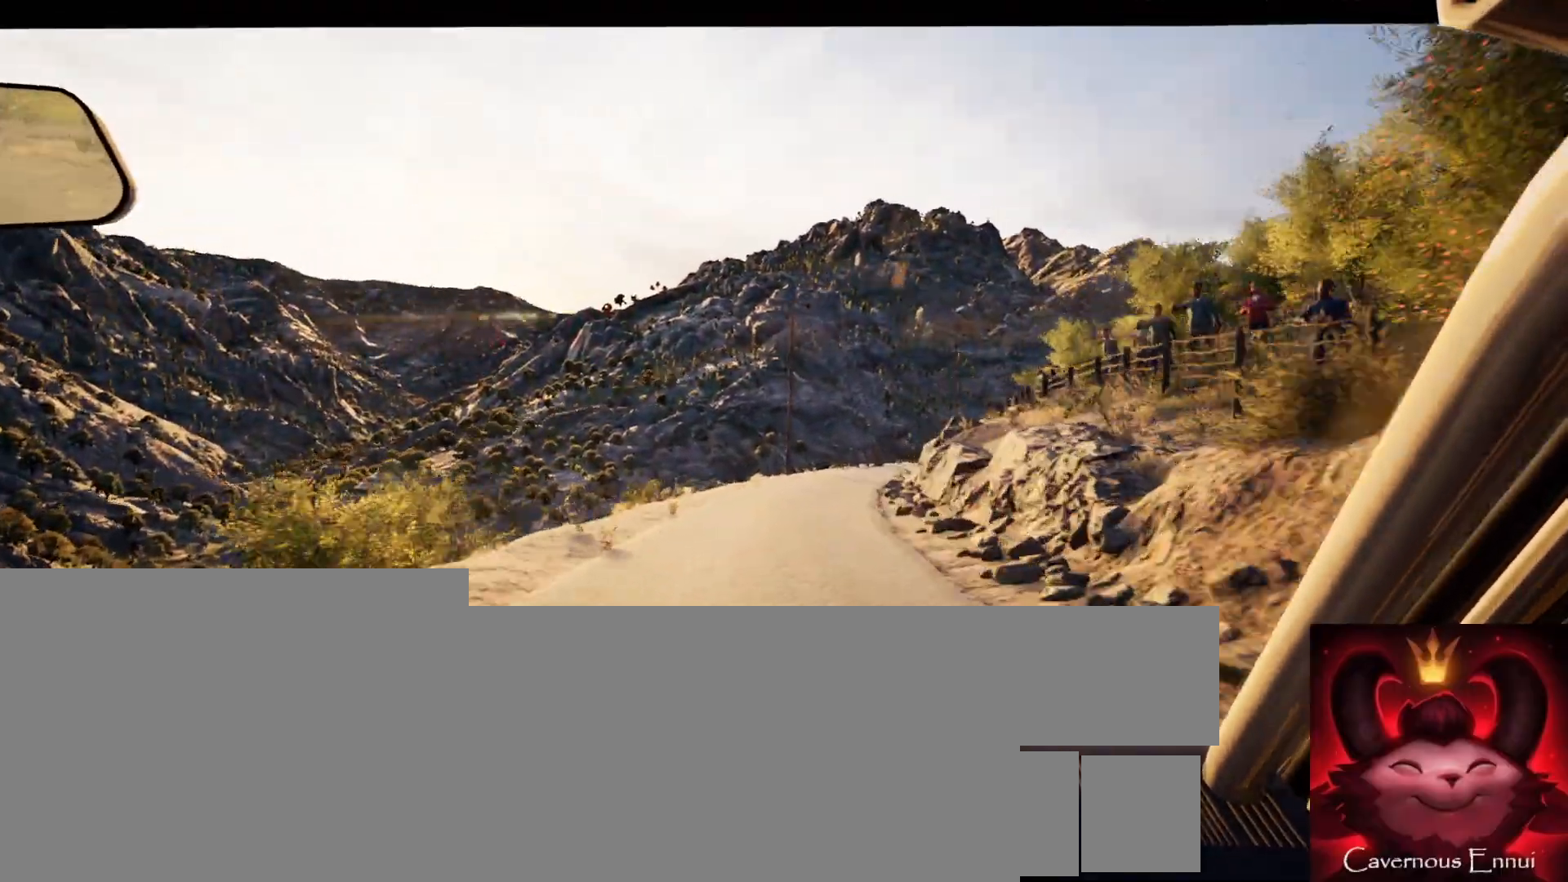
Gameplay with a controller (Xbox layout); each line is a JSON object with the inputs held at the frame after it. "events" lists button and stick changes between this image and that frame as [ms after this image, input, new state], when the widget could be followed in between.
{"buttons": [], "left_stick": "center", "right_stick": "center", "events": [[50, "left_stick", "center"], [367, "left_stick", "right"], [500, "left_stick", "center"]]}
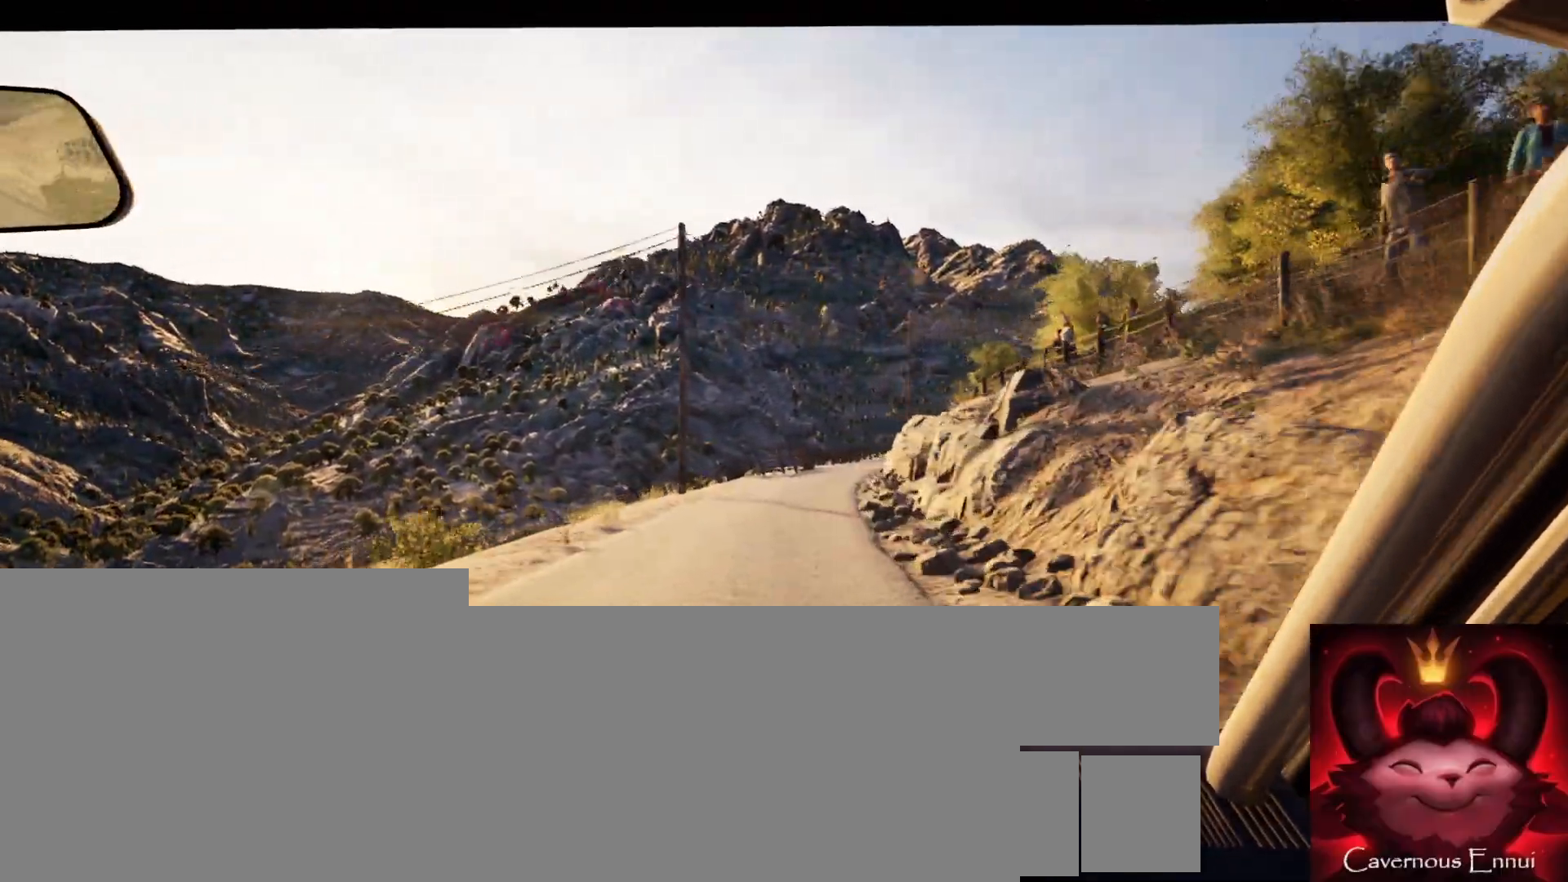
{"buttons": [], "left_stick": "center", "right_stick": "center", "events": [[200, "left_stick", "down-left"], [300, "left_stick", "center"]]}
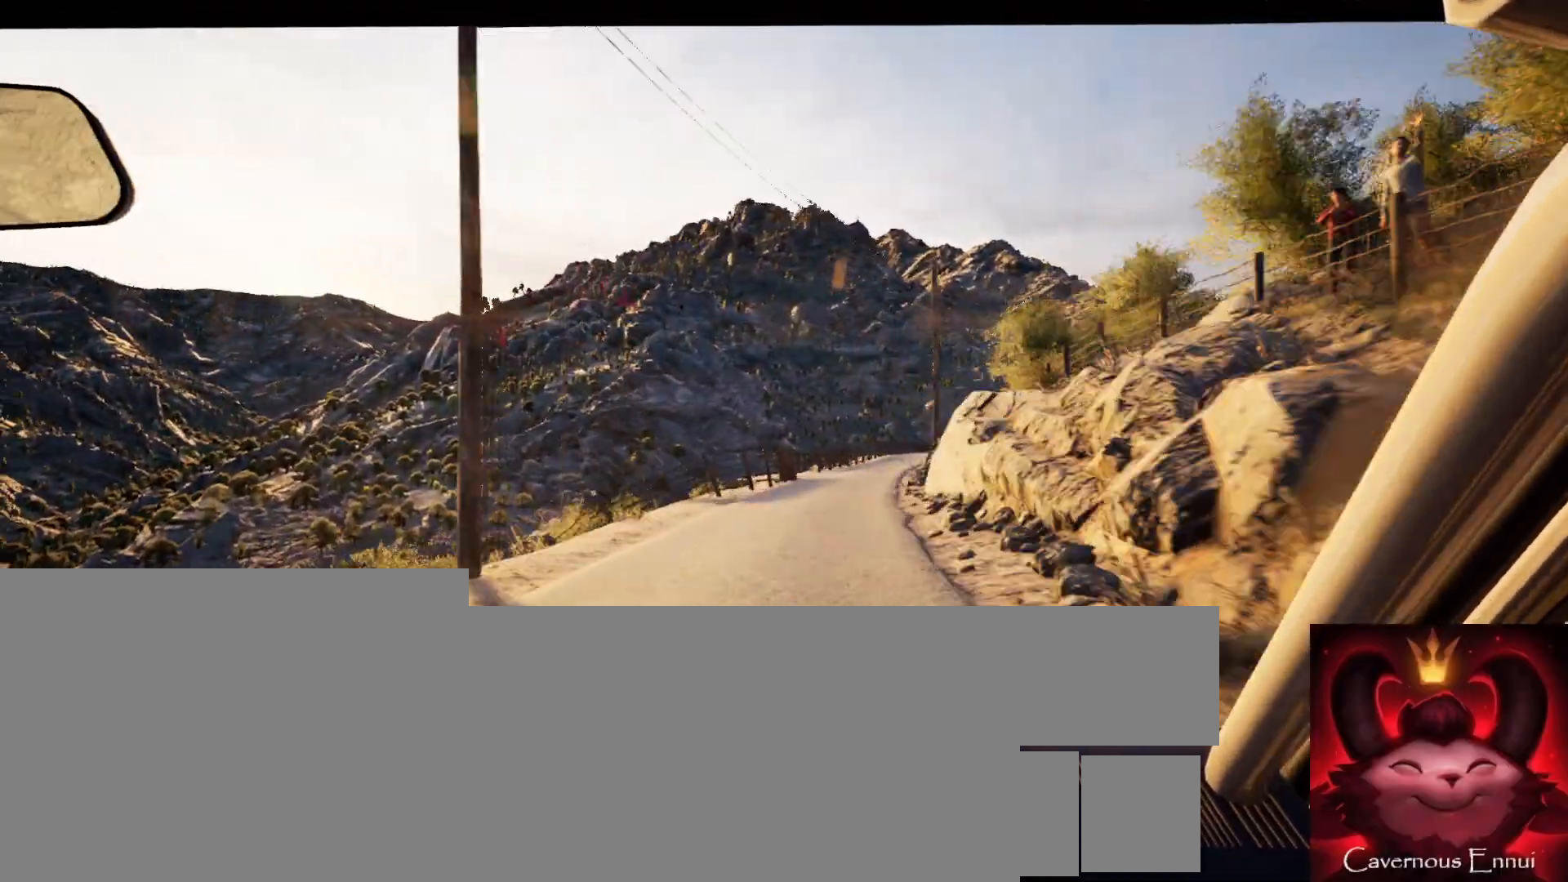
{"buttons": [], "left_stick": "center", "right_stick": "center", "events": [[17, "left_stick", "right"], [267, "left_stick", "center"]]}
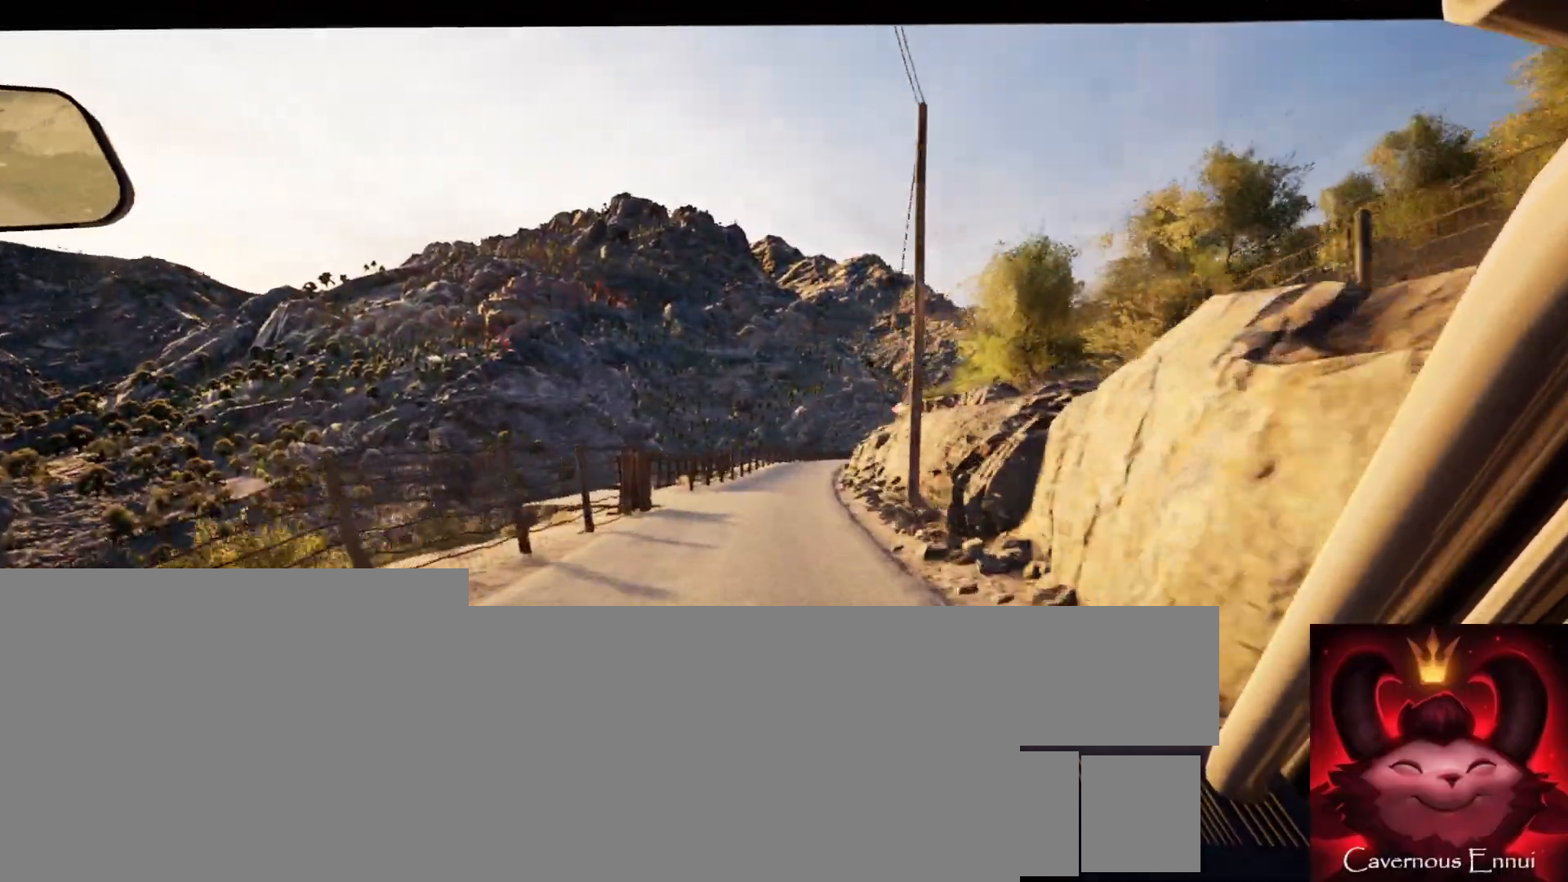
{"buttons": [], "left_stick": "center", "right_stick": "center", "events": [[150, "left_stick", "right"], [267, "left_stick", "center"]]}
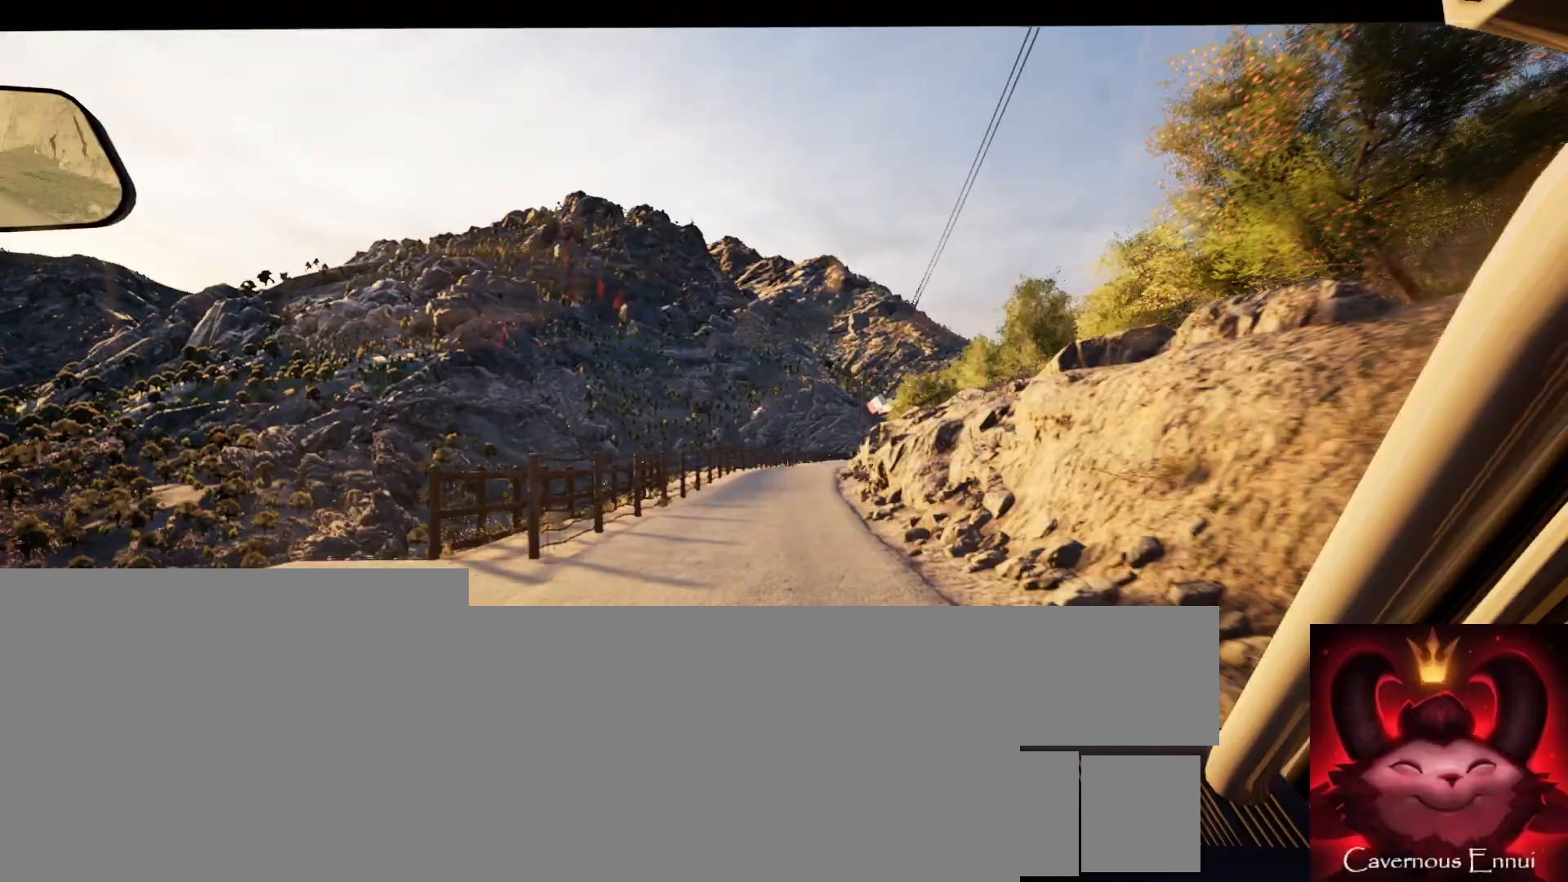
{"buttons": ["R1"], "left_stick": "center", "right_stick": "center", "events": [[183, "left_stick", "right"], [300, "left_stick", "center"], [483, "R1", "down"]]}
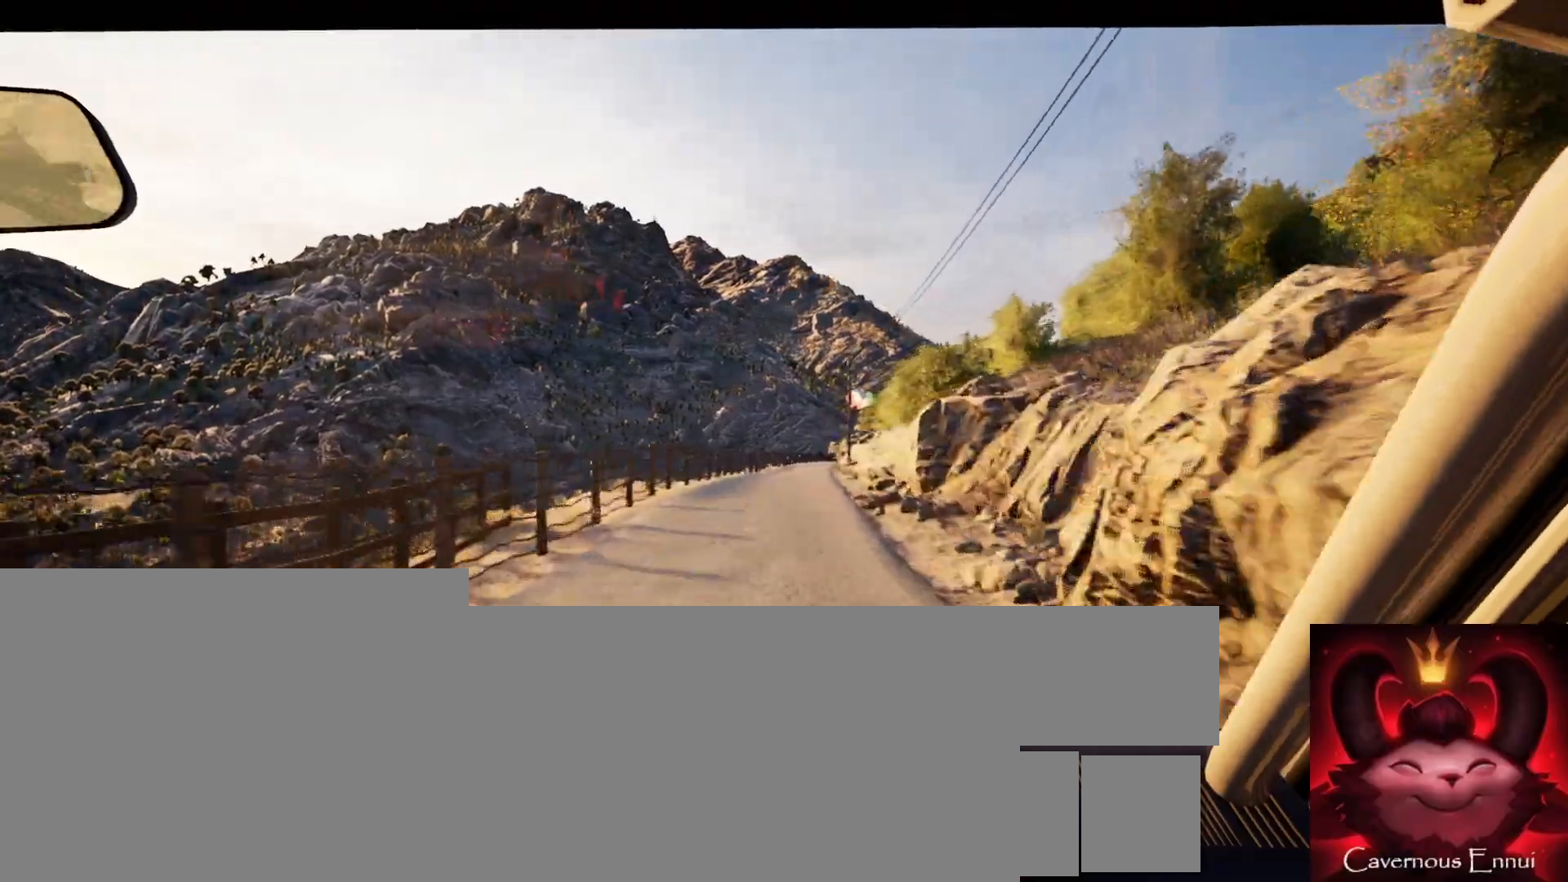
{"buttons": [], "left_stick": "center", "right_stick": "center", "events": [[17, "R1", "up"]]}
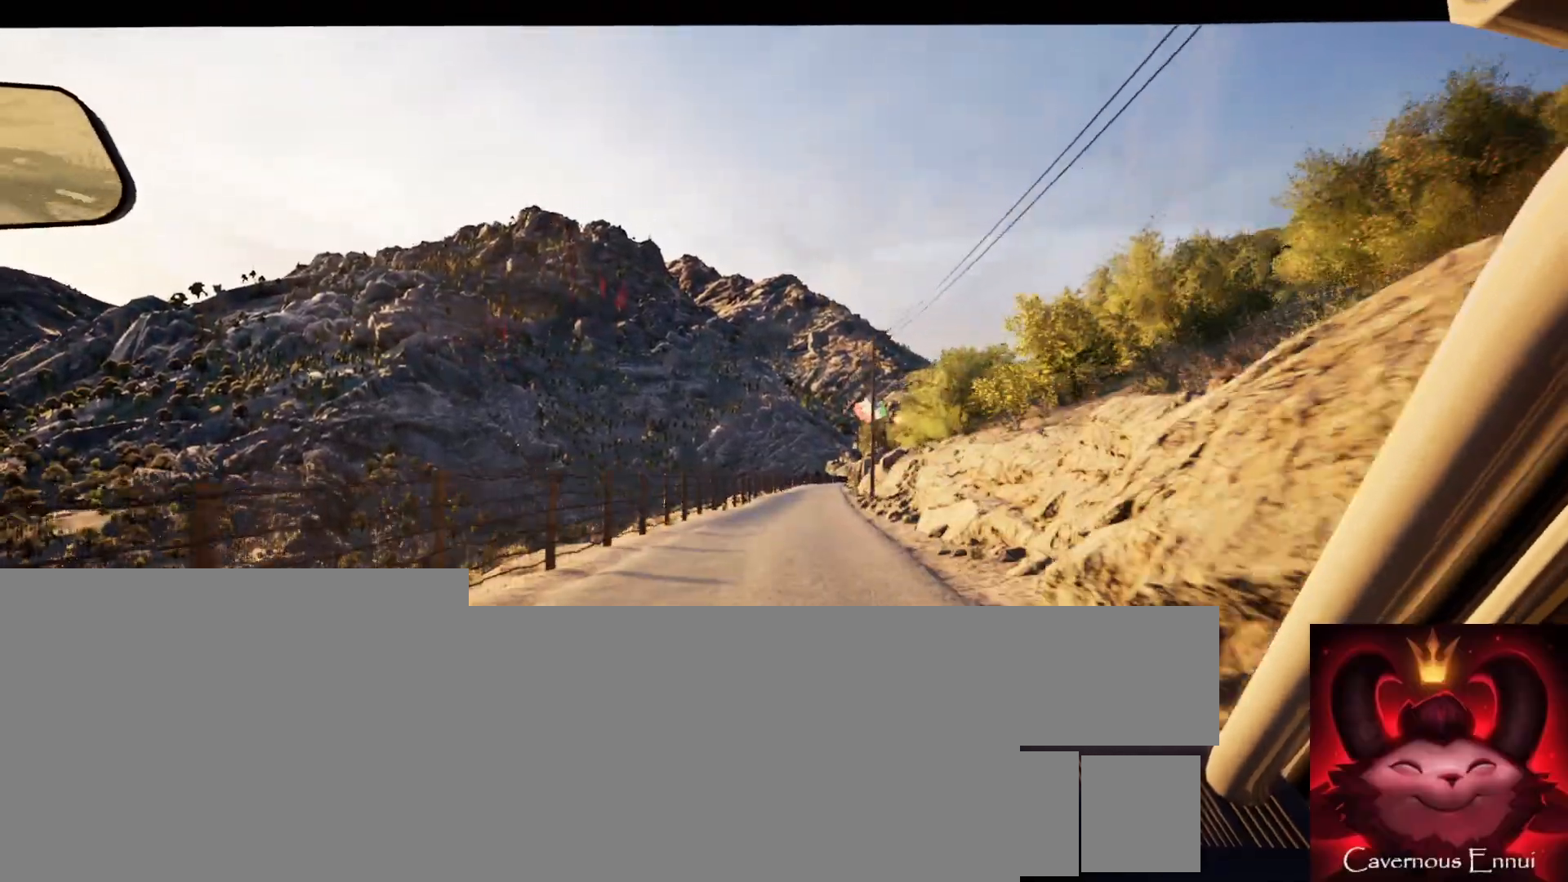
{"buttons": [], "left_stick": "center", "right_stick": "center", "events": [[83, "left_stick", "right"], [233, "left_stick", "center"]]}
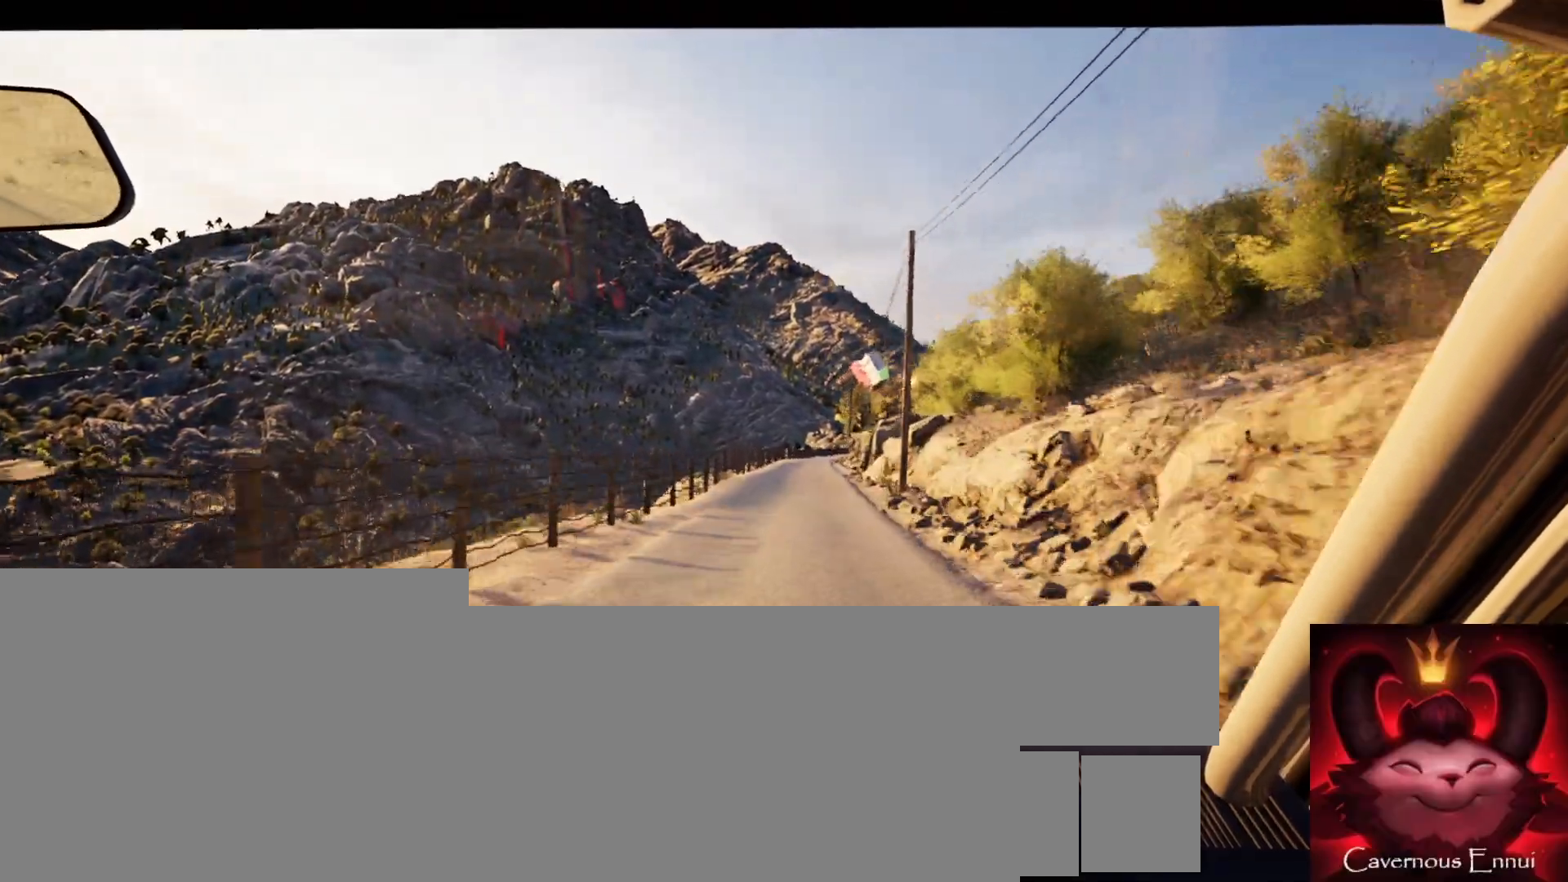
{"buttons": [], "left_stick": "center", "right_stick": "center", "events": [[150, "left_stick", "right"], [300, "left_stick", "center"]]}
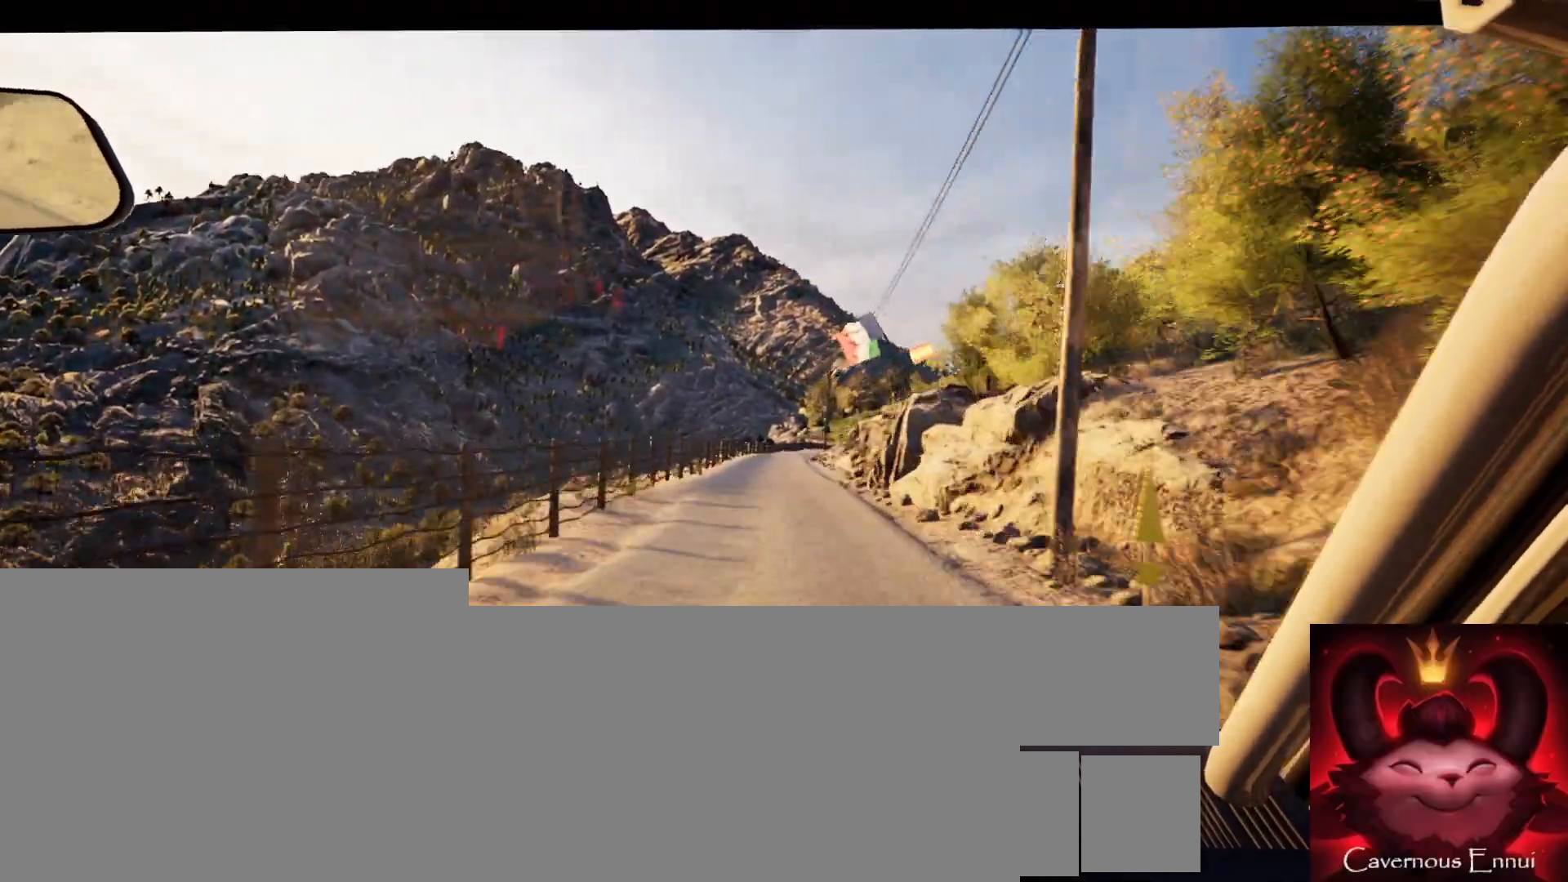
{"buttons": [], "left_stick": "center", "right_stick": "center", "events": [[250, "left_stick", "left"], [350, "left_stick", "center"]]}
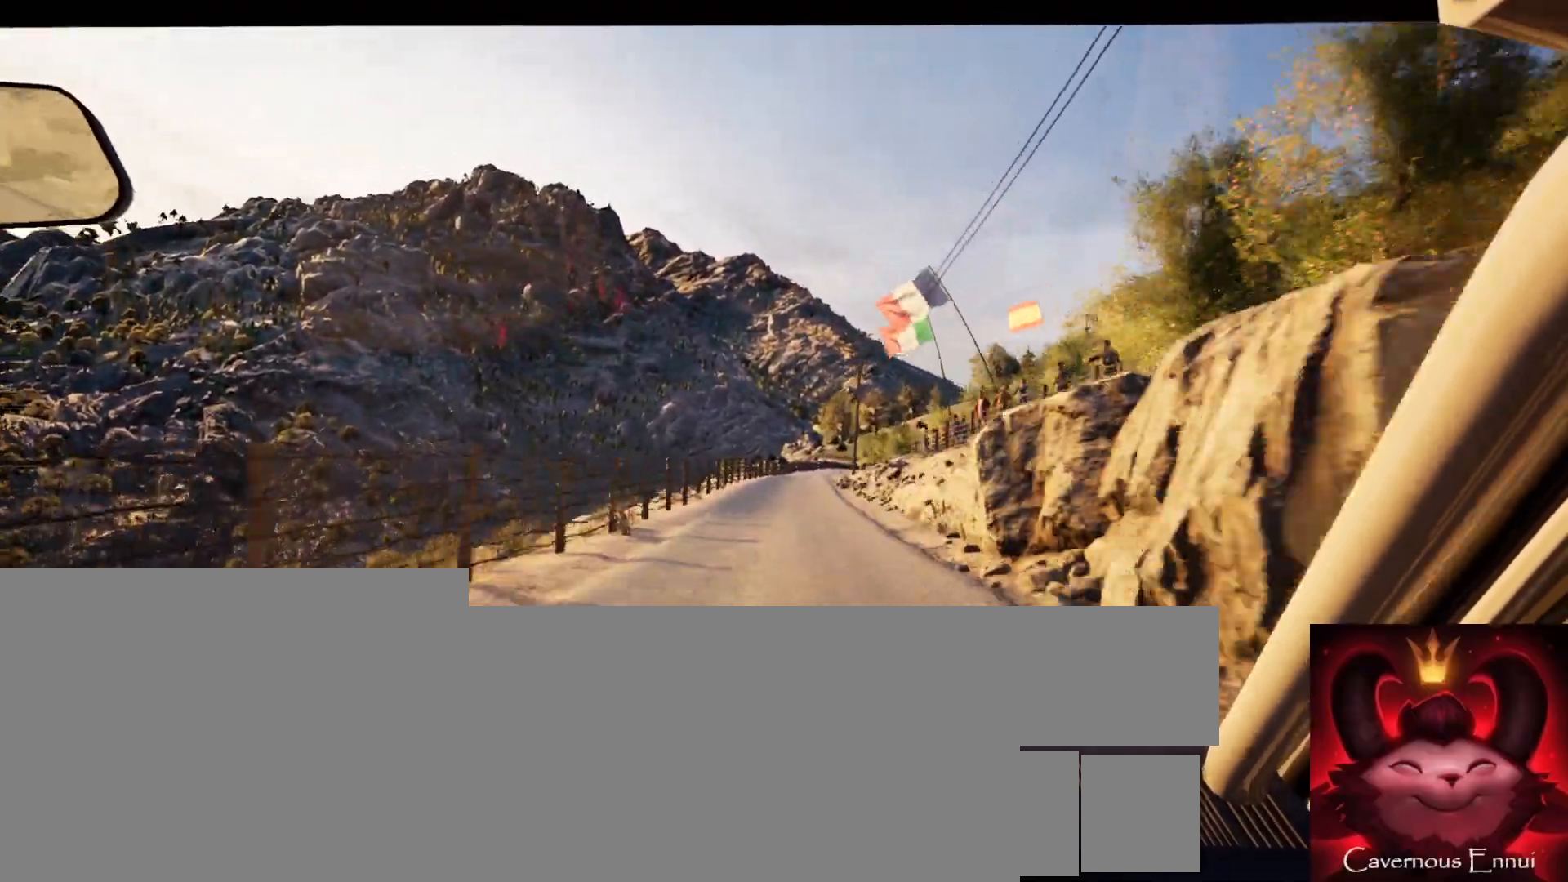
{"buttons": [], "left_stick": "right", "right_stick": "center", "events": [[467, "left_stick", "right"]]}
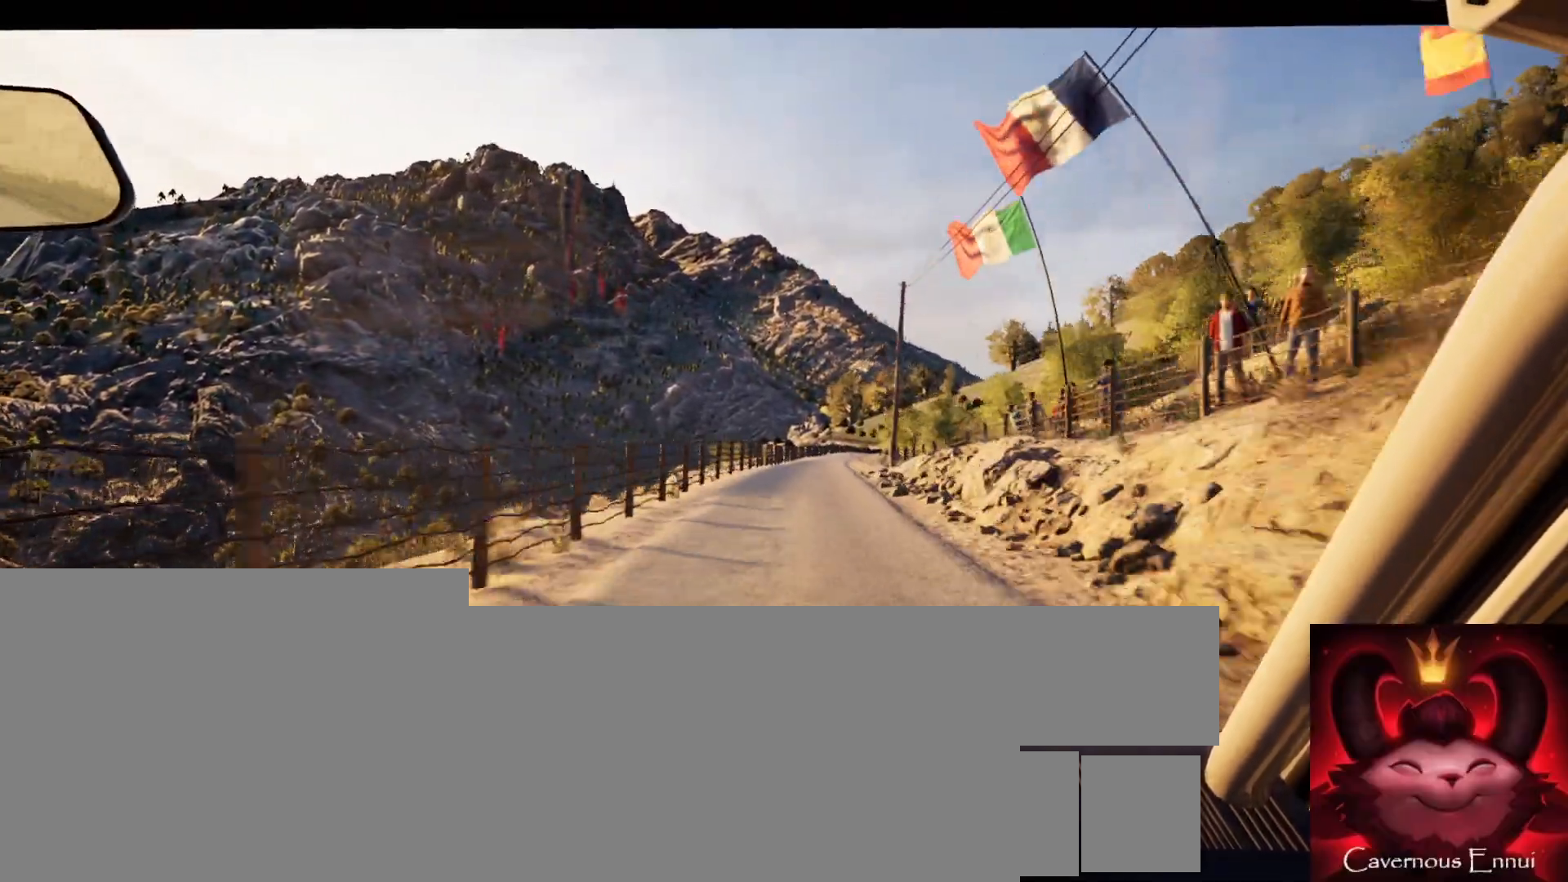
{"buttons": [], "left_stick": "right", "right_stick": "center", "events": [[67, "left_stick", "center"], [417, "left_stick", "right"]]}
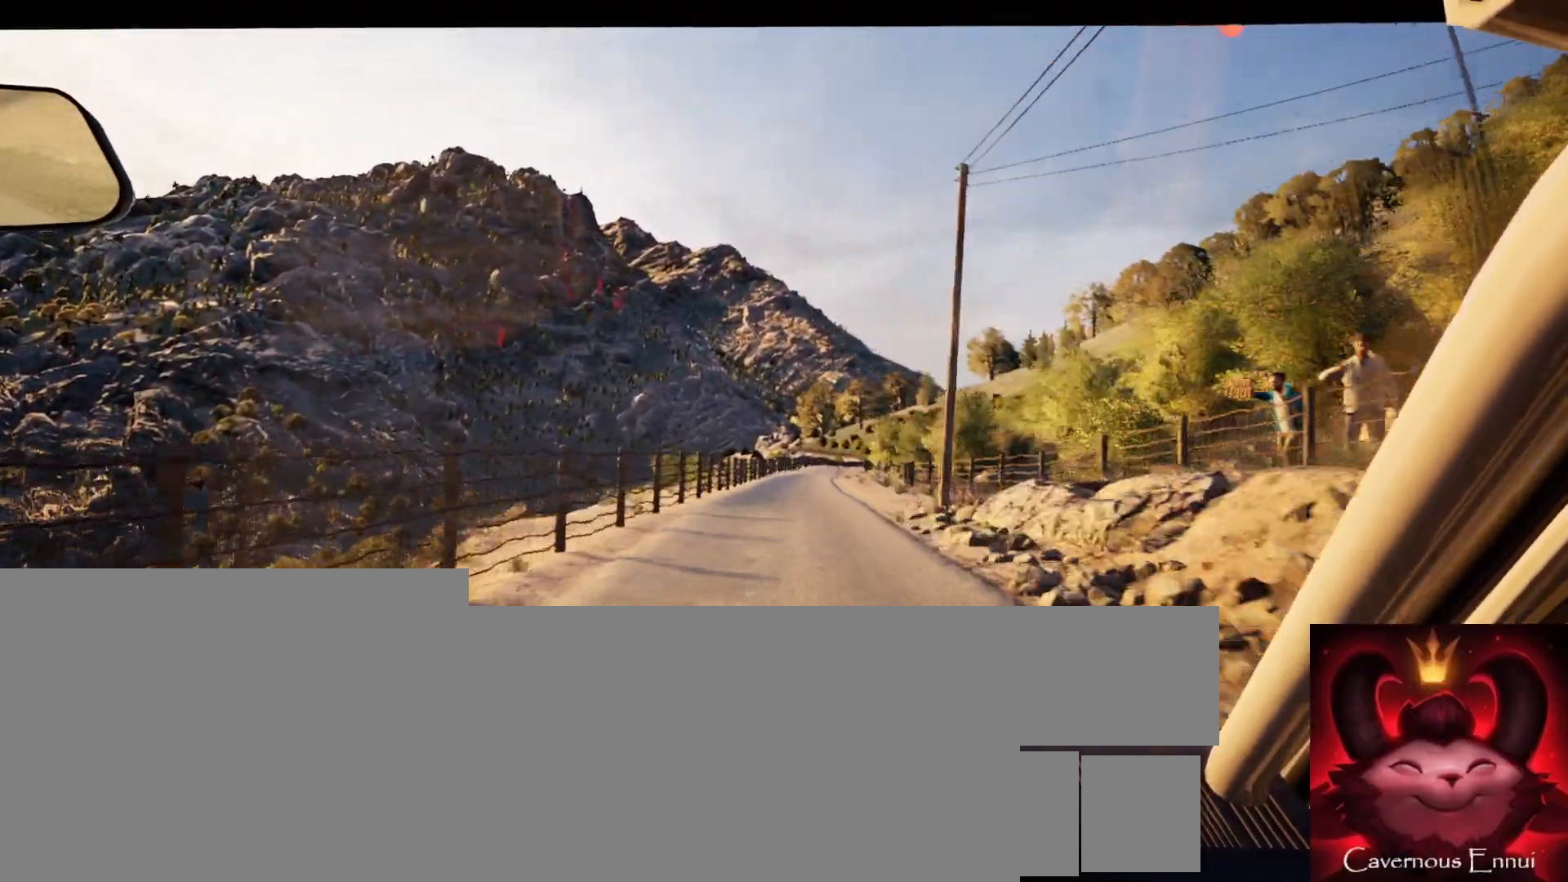
{"buttons": [], "left_stick": "center", "right_stick": "center", "events": [[33, "left_stick", "center"]]}
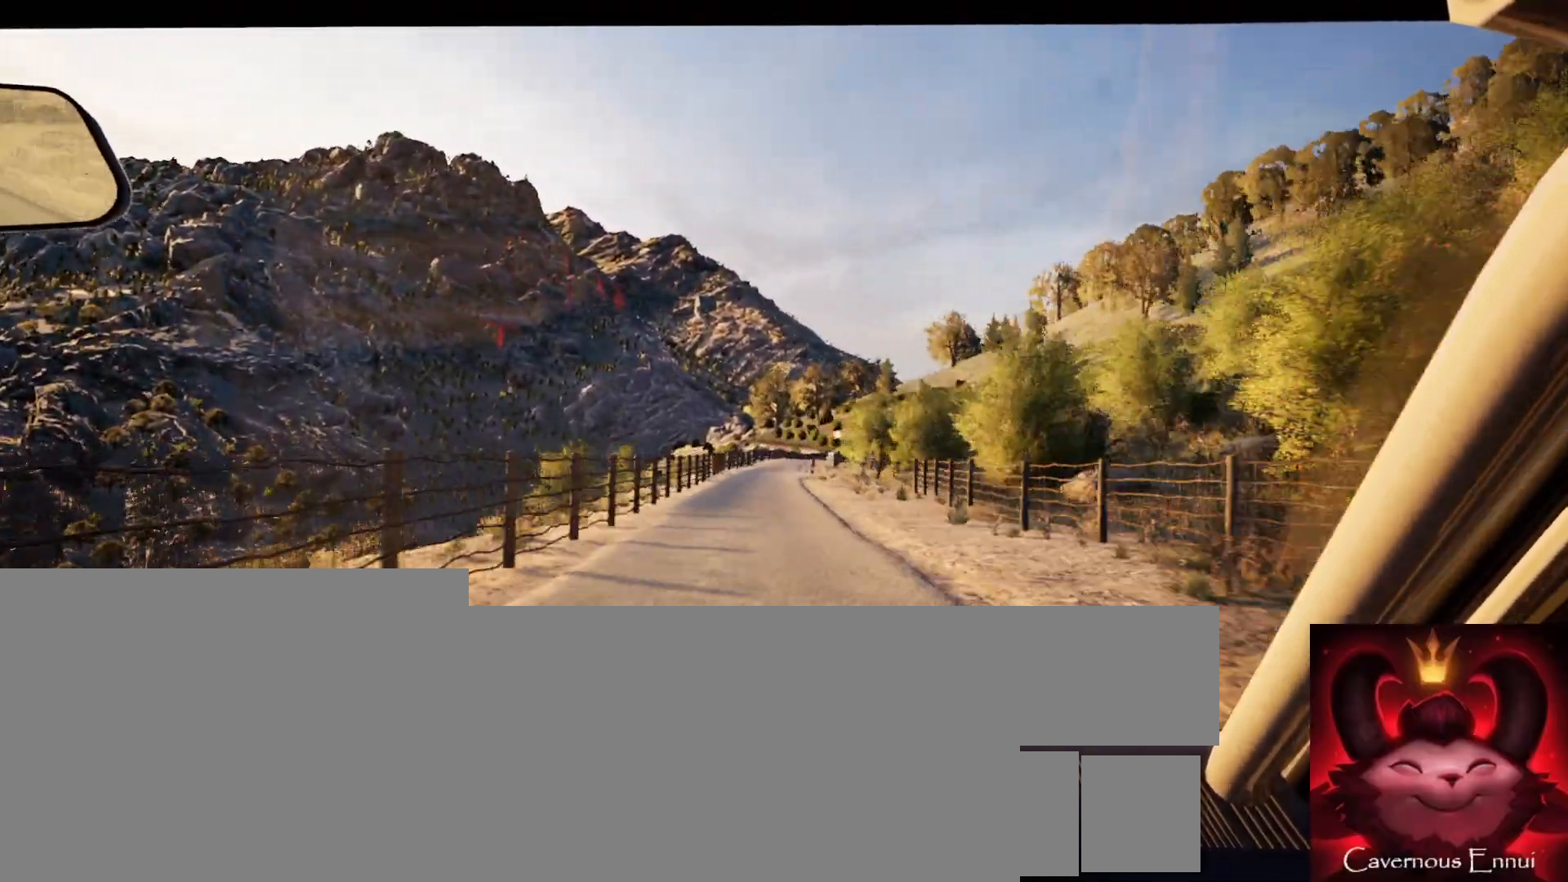
{"buttons": [], "left_stick": "center", "right_stick": "center", "events": [[217, "left_stick", "down-left"], [350, "left_stick", "center"]]}
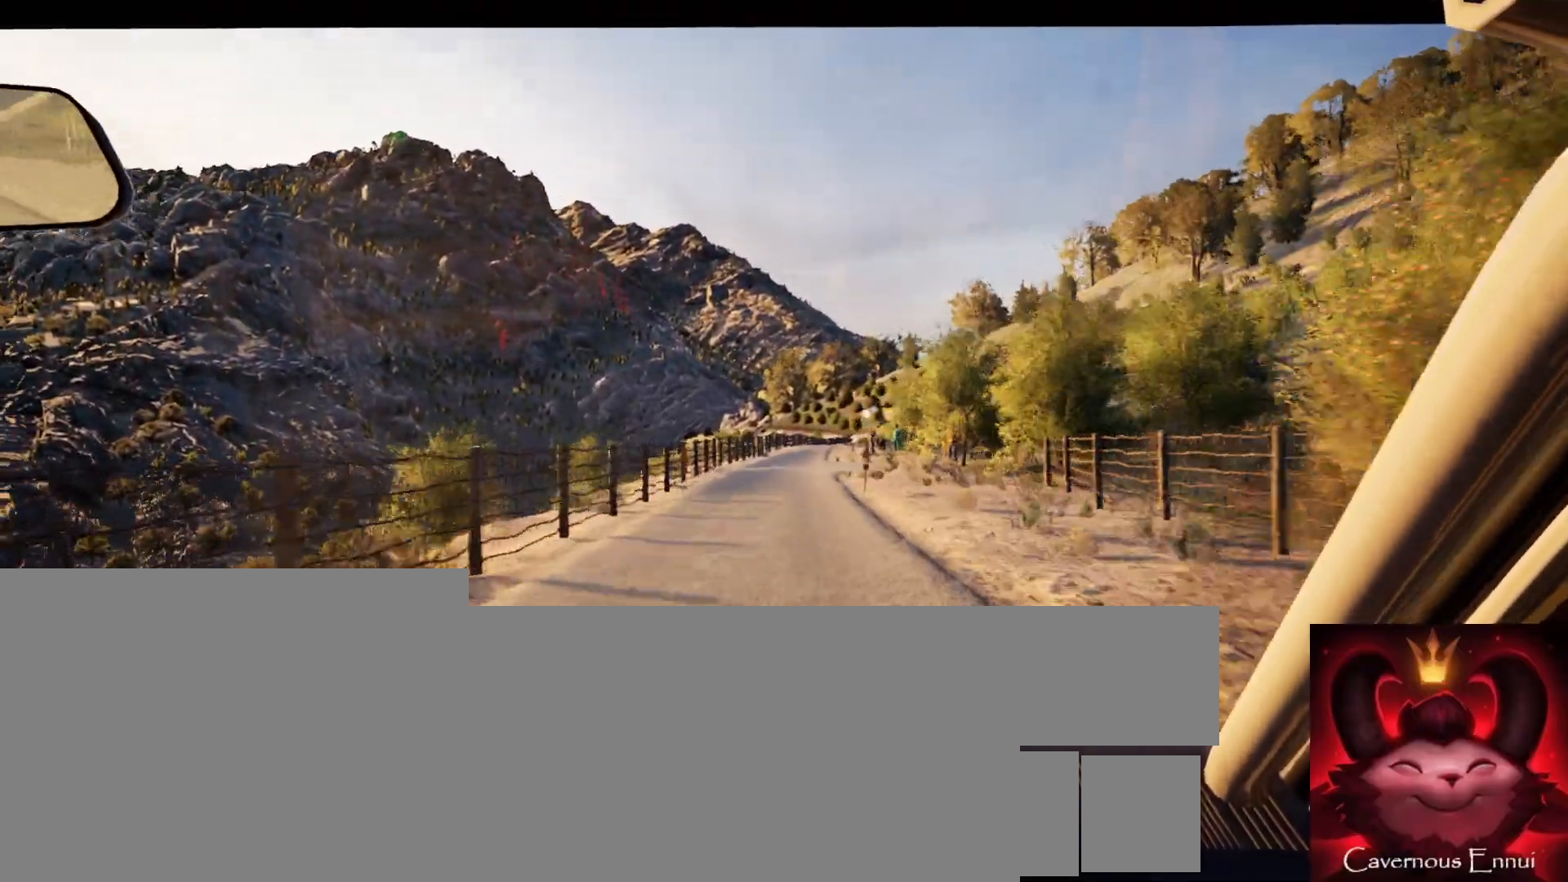
{"buttons": [], "left_stick": "center", "right_stick": "center", "events": []}
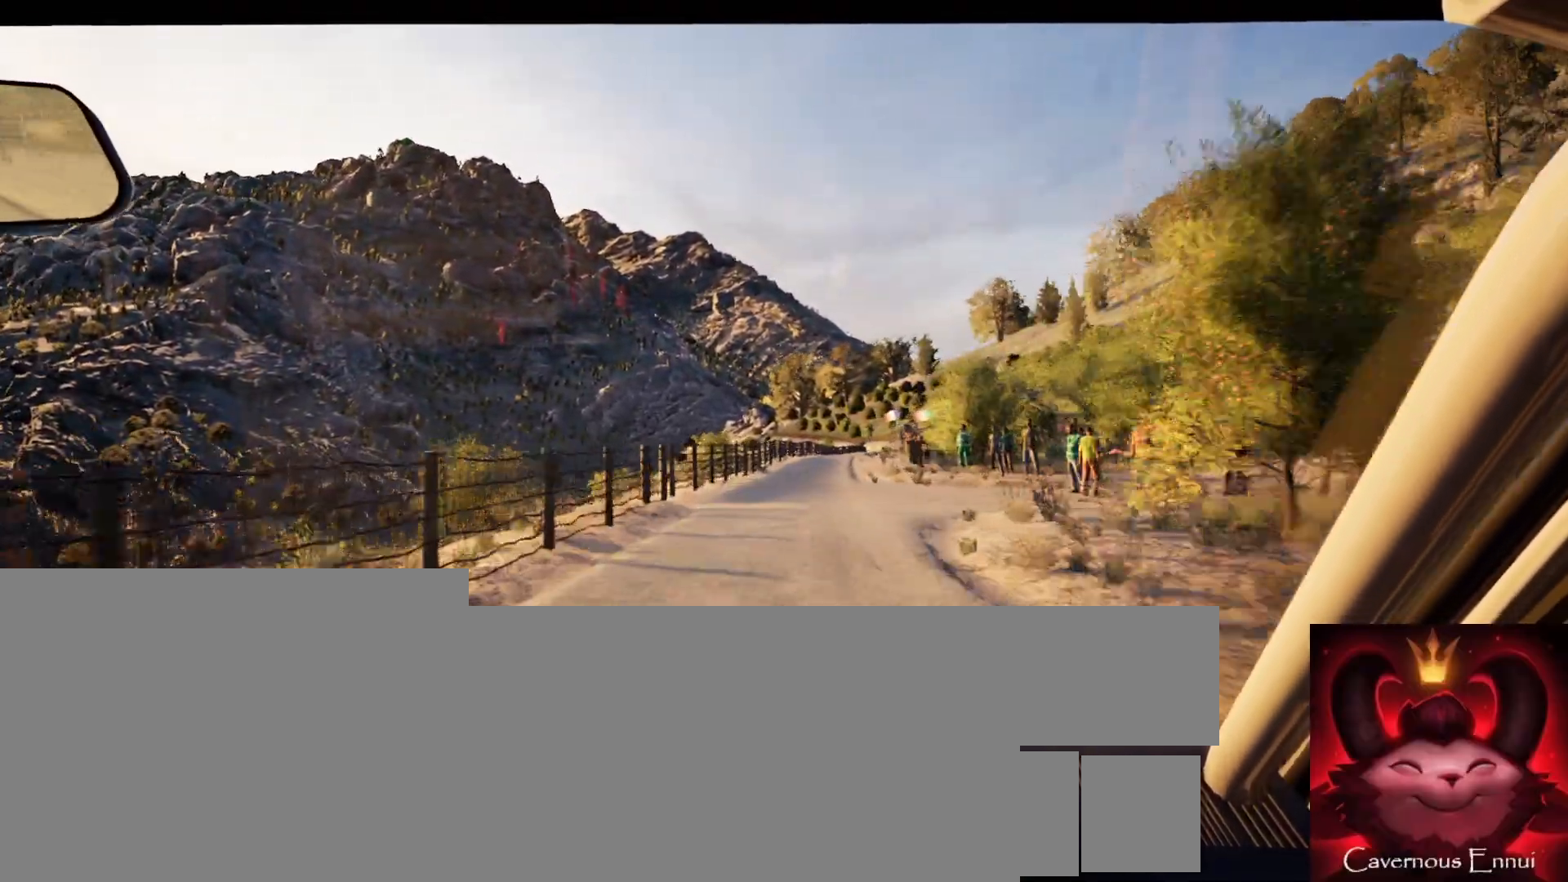
{"buttons": [], "left_stick": "center", "right_stick": "center", "events": [[100, "left_stick", "right"], [250, "left_stick", "center"]]}
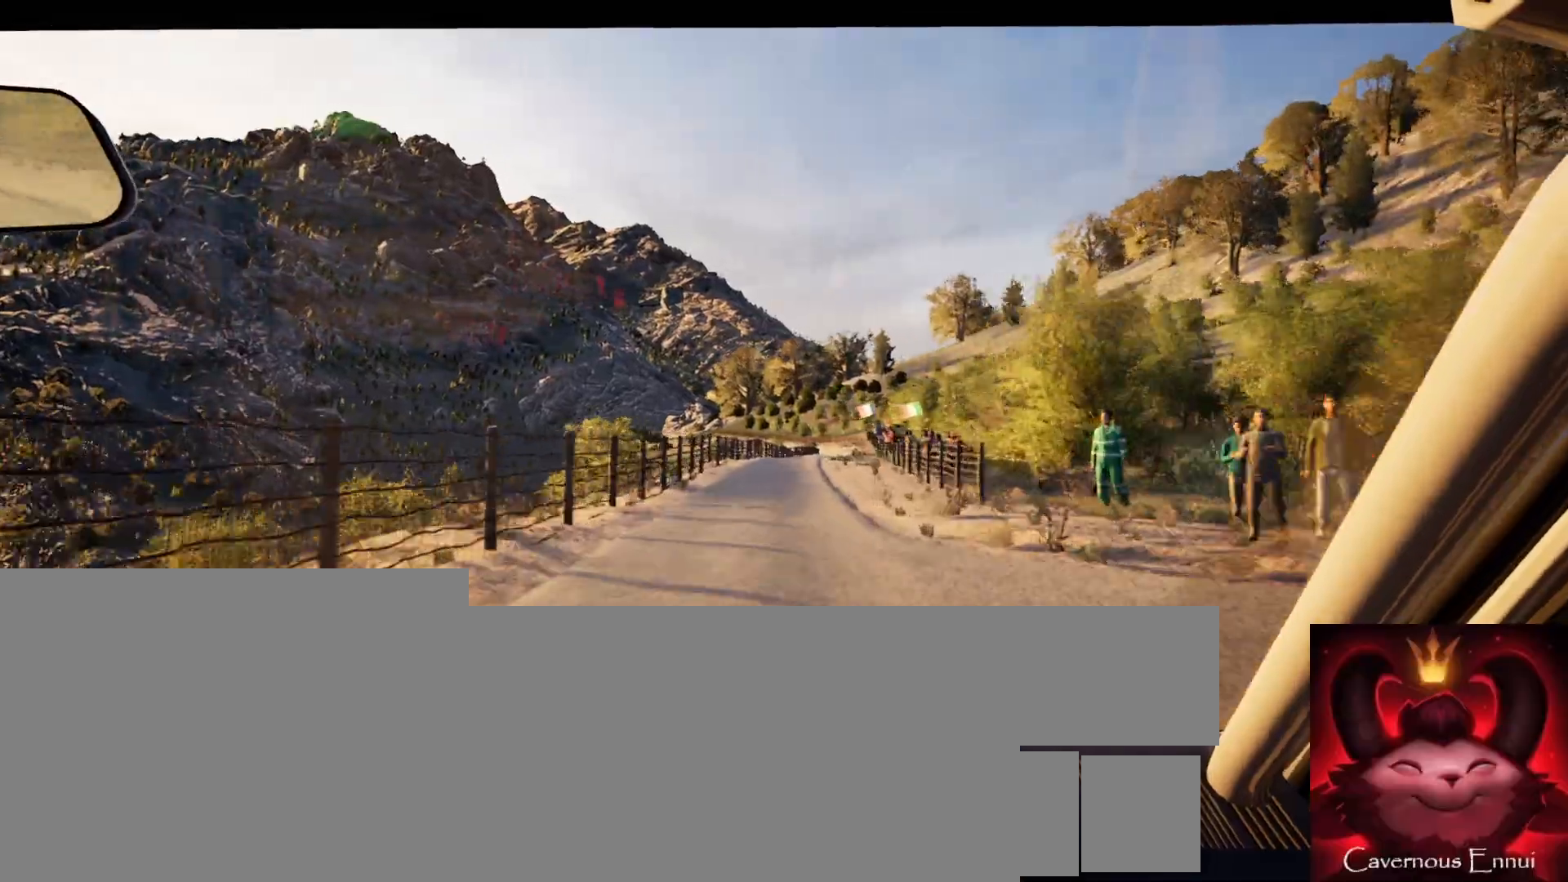
{"buttons": [], "left_stick": "down-left", "right_stick": "center", "events": [[83, "left_stick", "right"], [183, "left_stick", "center"], [483, "left_stick", "down-left"]]}
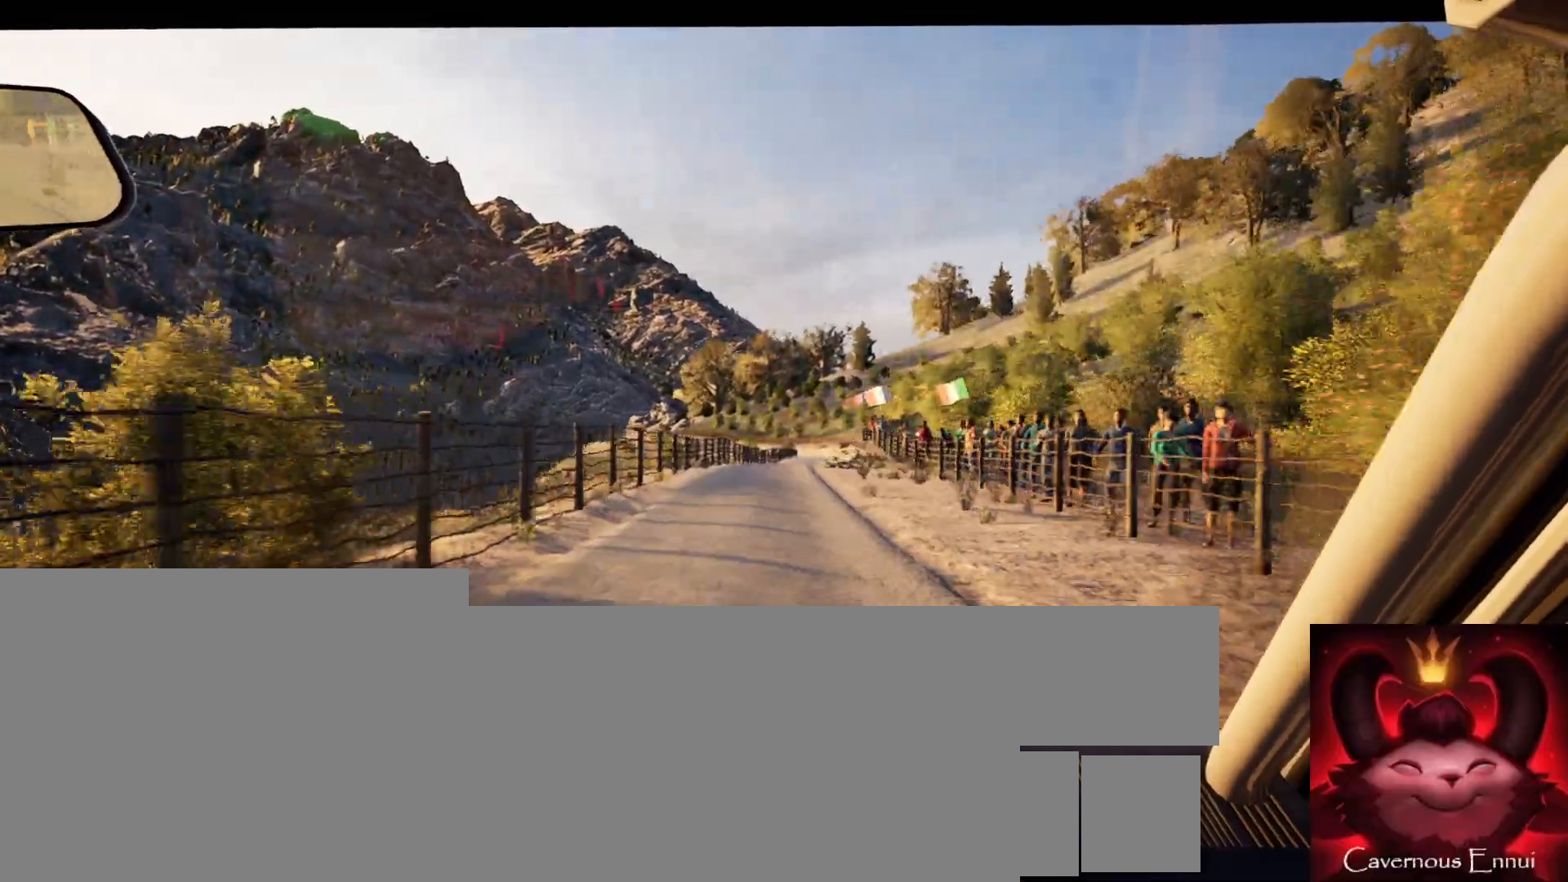
{"buttons": [], "left_stick": "right", "right_stick": "center", "events": [[83, "left_stick", "center"], [400, "left_stick", "right"]]}
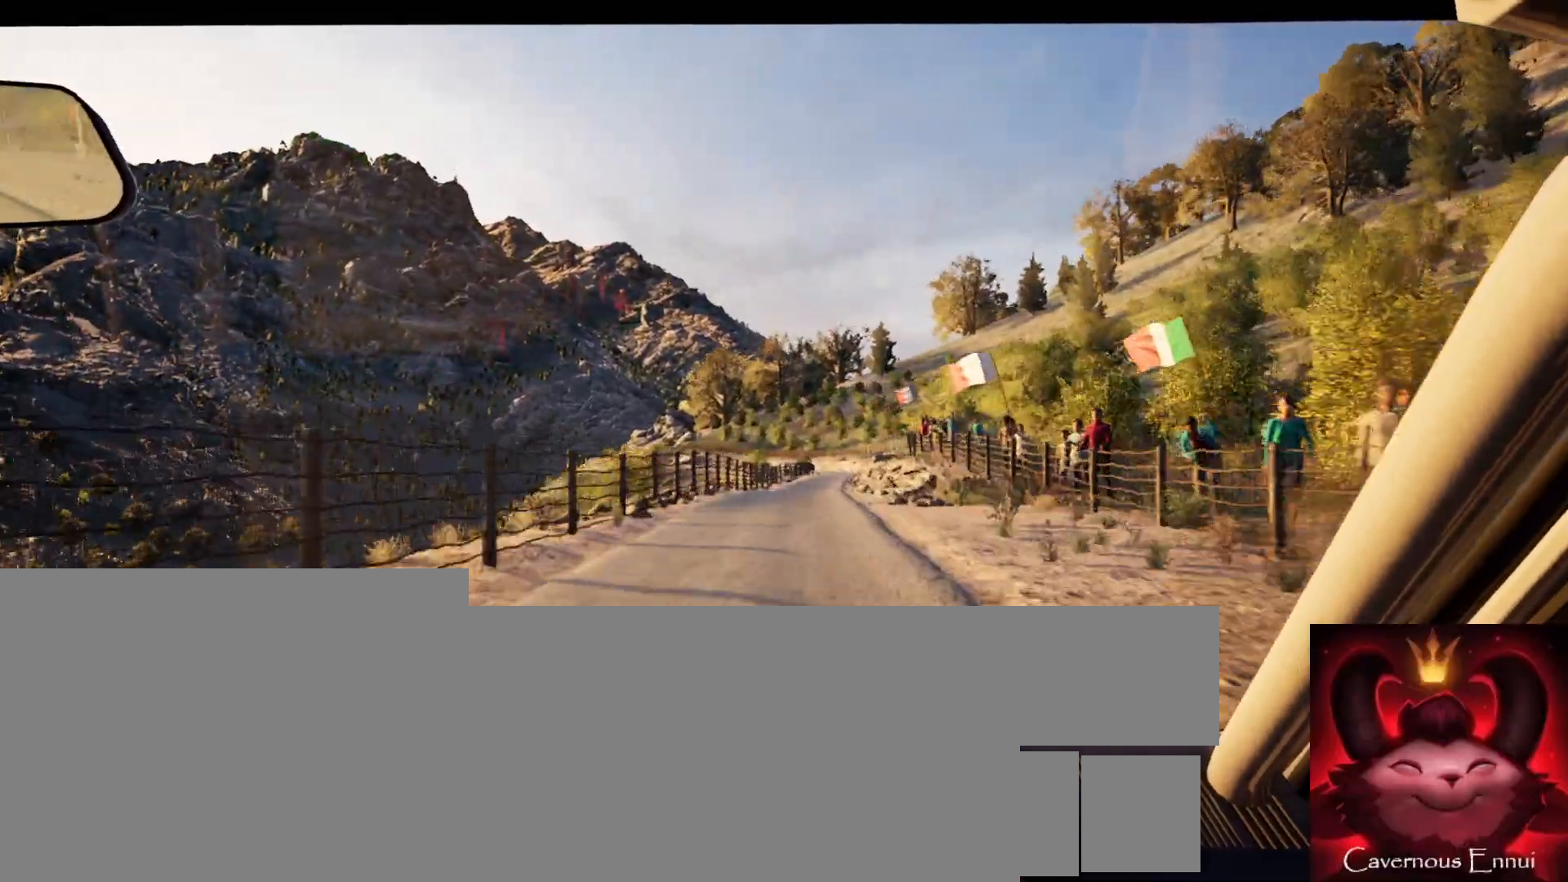
{"buttons": [], "left_stick": "center", "right_stick": "center", "events": [[17, "left_stick", "center"]]}
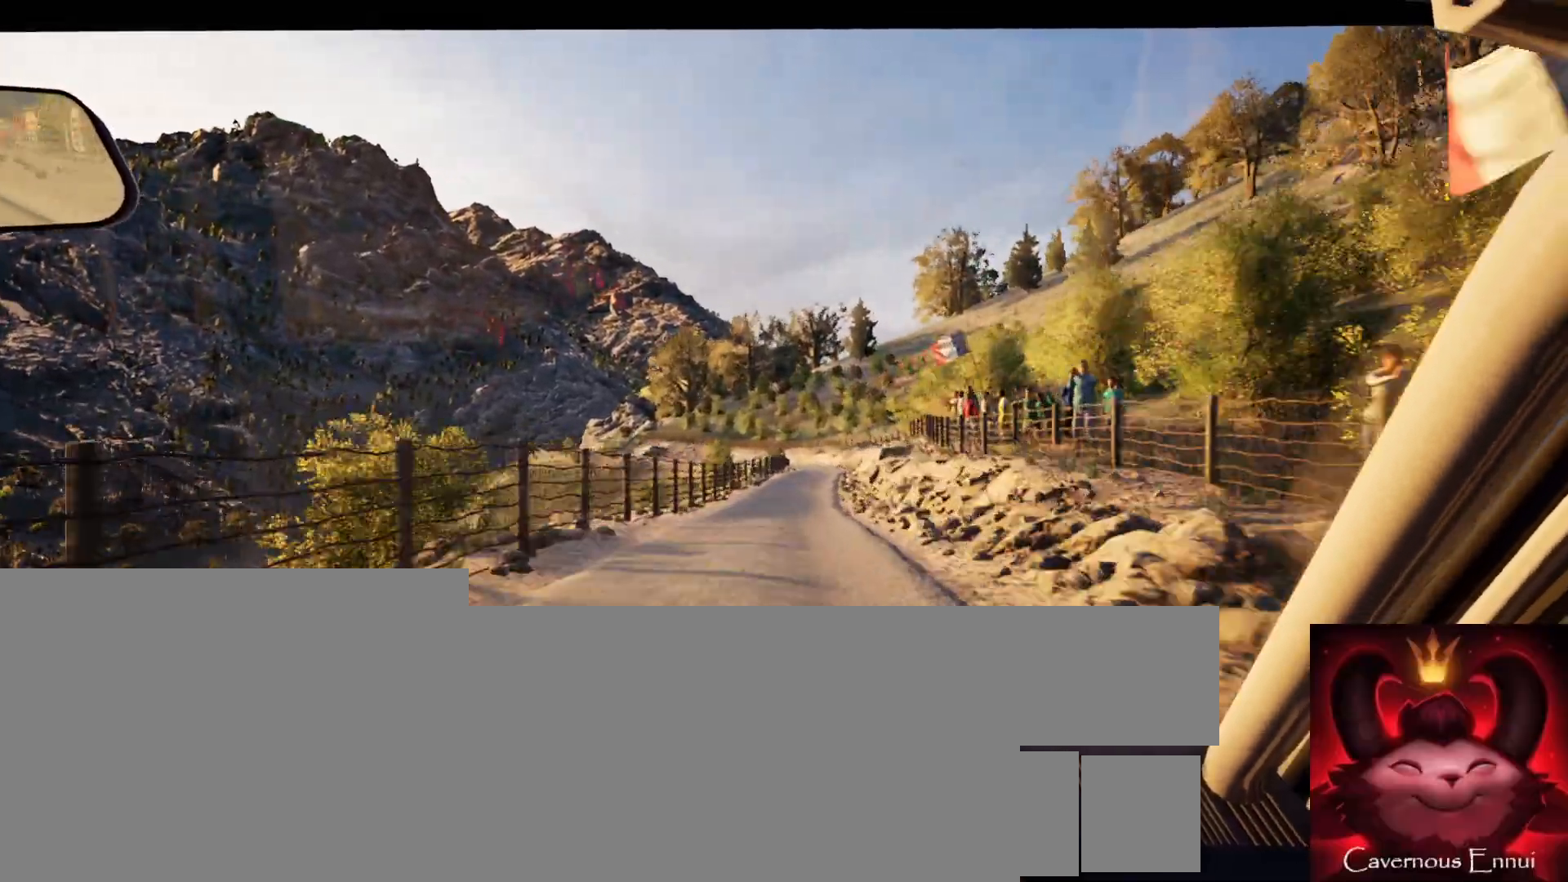
{"buttons": [], "left_stick": "center", "right_stick": "center", "events": [[117, "left_stick", "right"], [300, "left_stick", "center"]]}
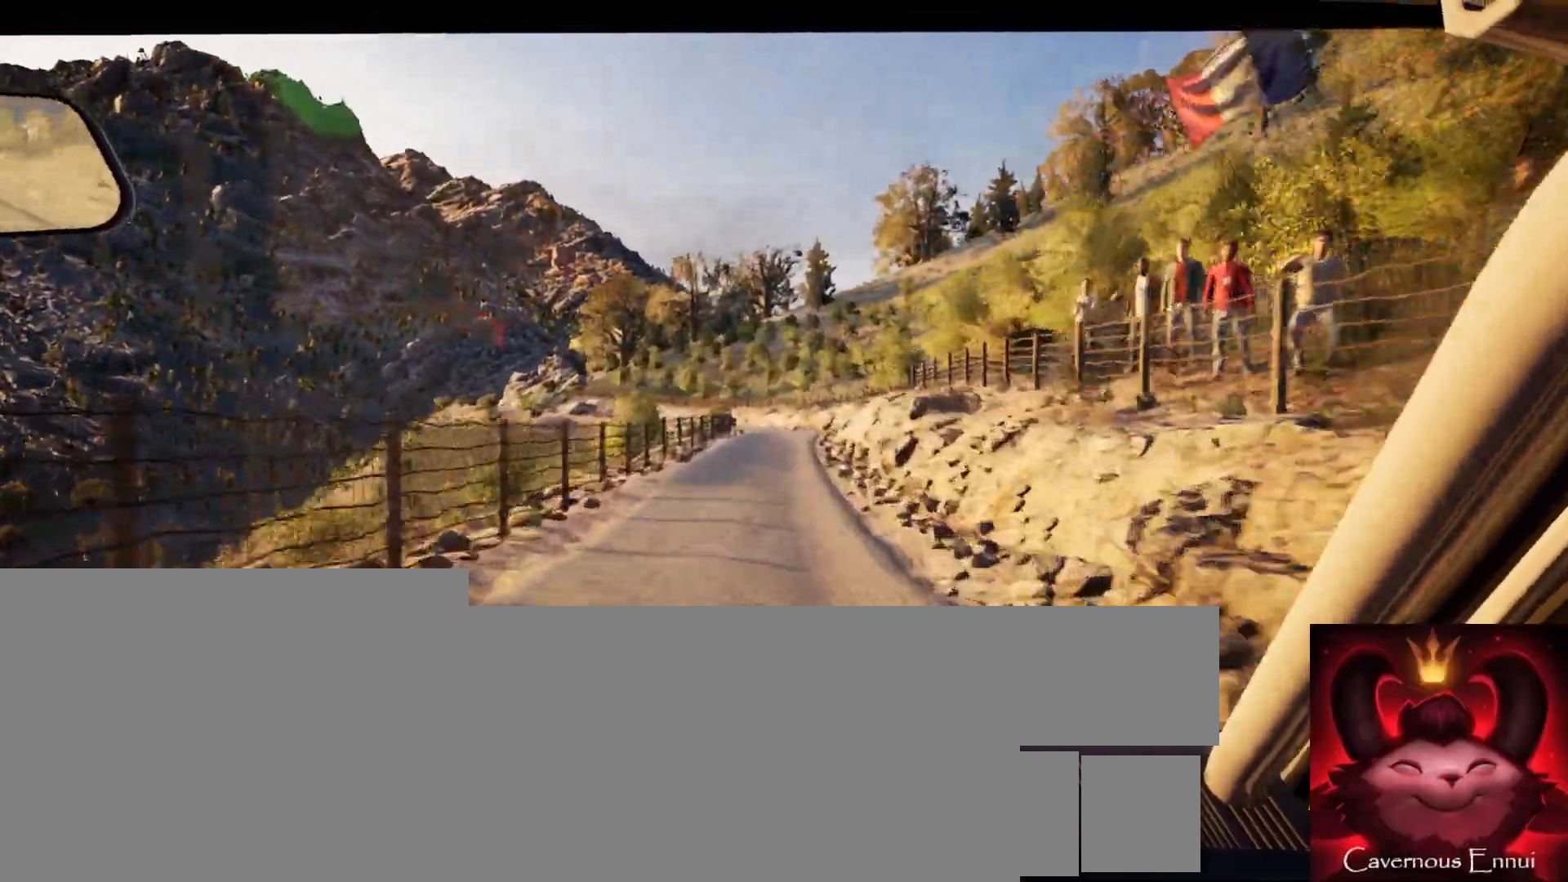
{"buttons": [], "left_stick": "down-left", "right_stick": "center", "events": [[183, "R1", "down"], [267, "R1", "up"], [383, "left_stick", "down-left"]]}
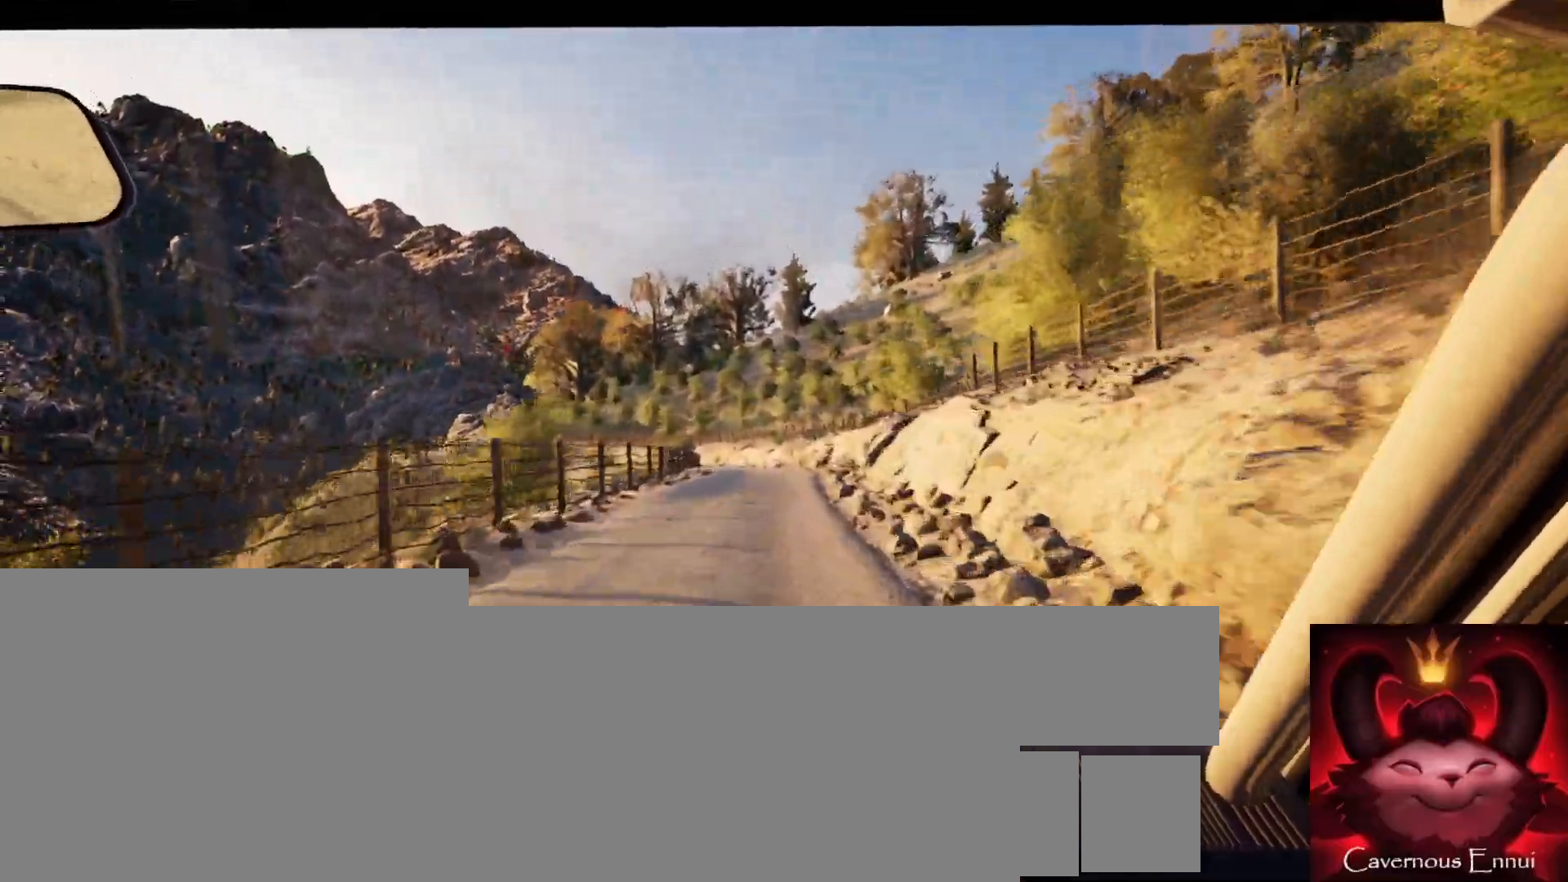
{"buttons": [], "left_stick": "center", "right_stick": "center", "events": [[17, "left_stick", "center"]]}
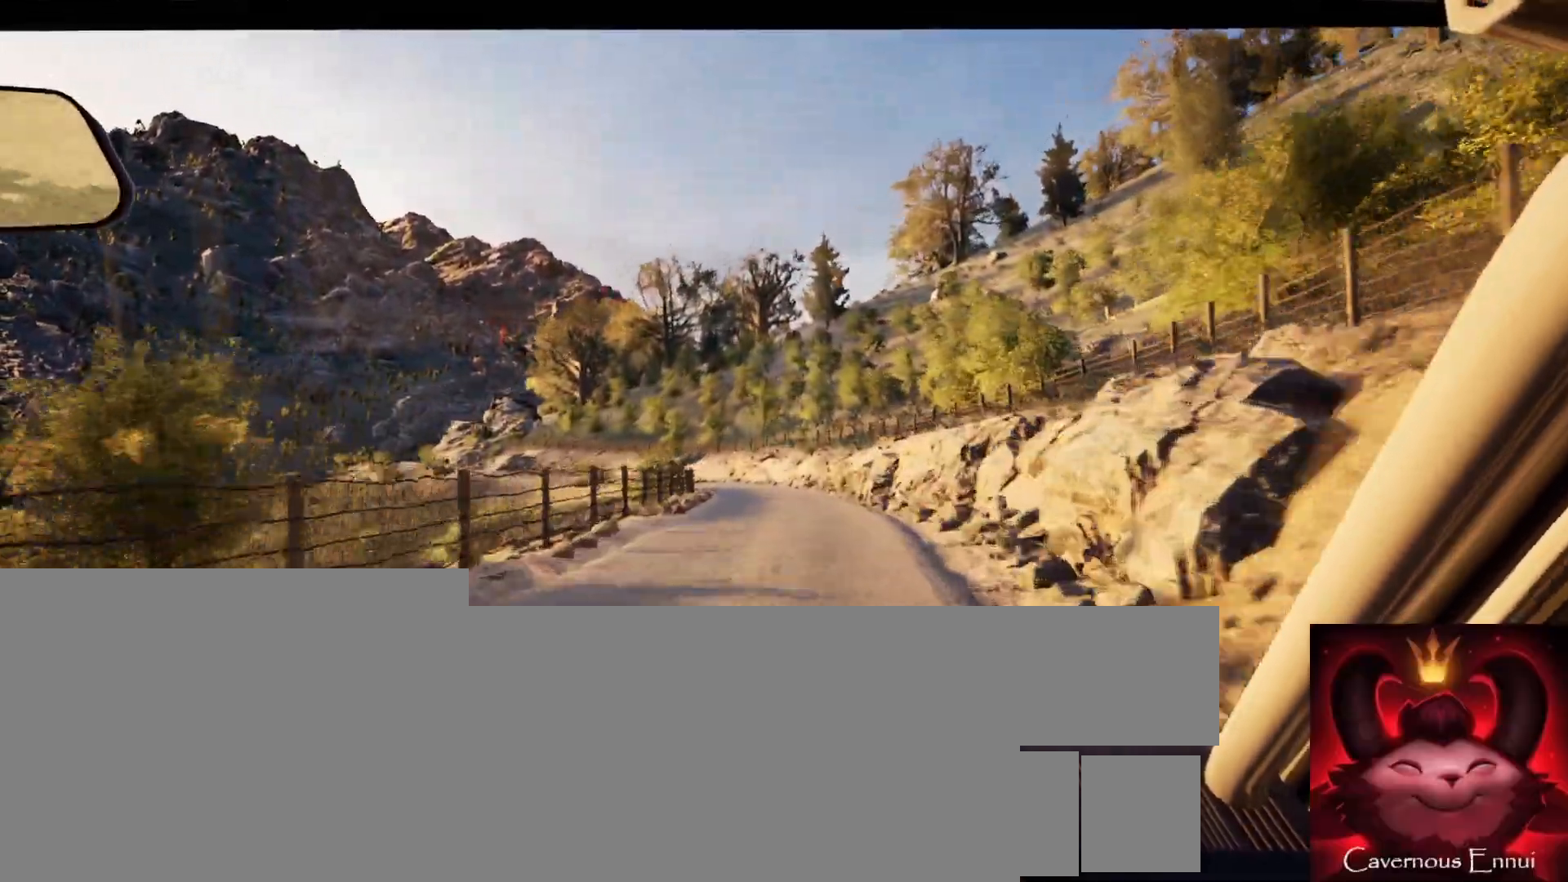
{"buttons": [], "left_stick": "center", "right_stick": "center", "events": [[183, "left_stick", "down-left"], [333, "left_stick", "center"]]}
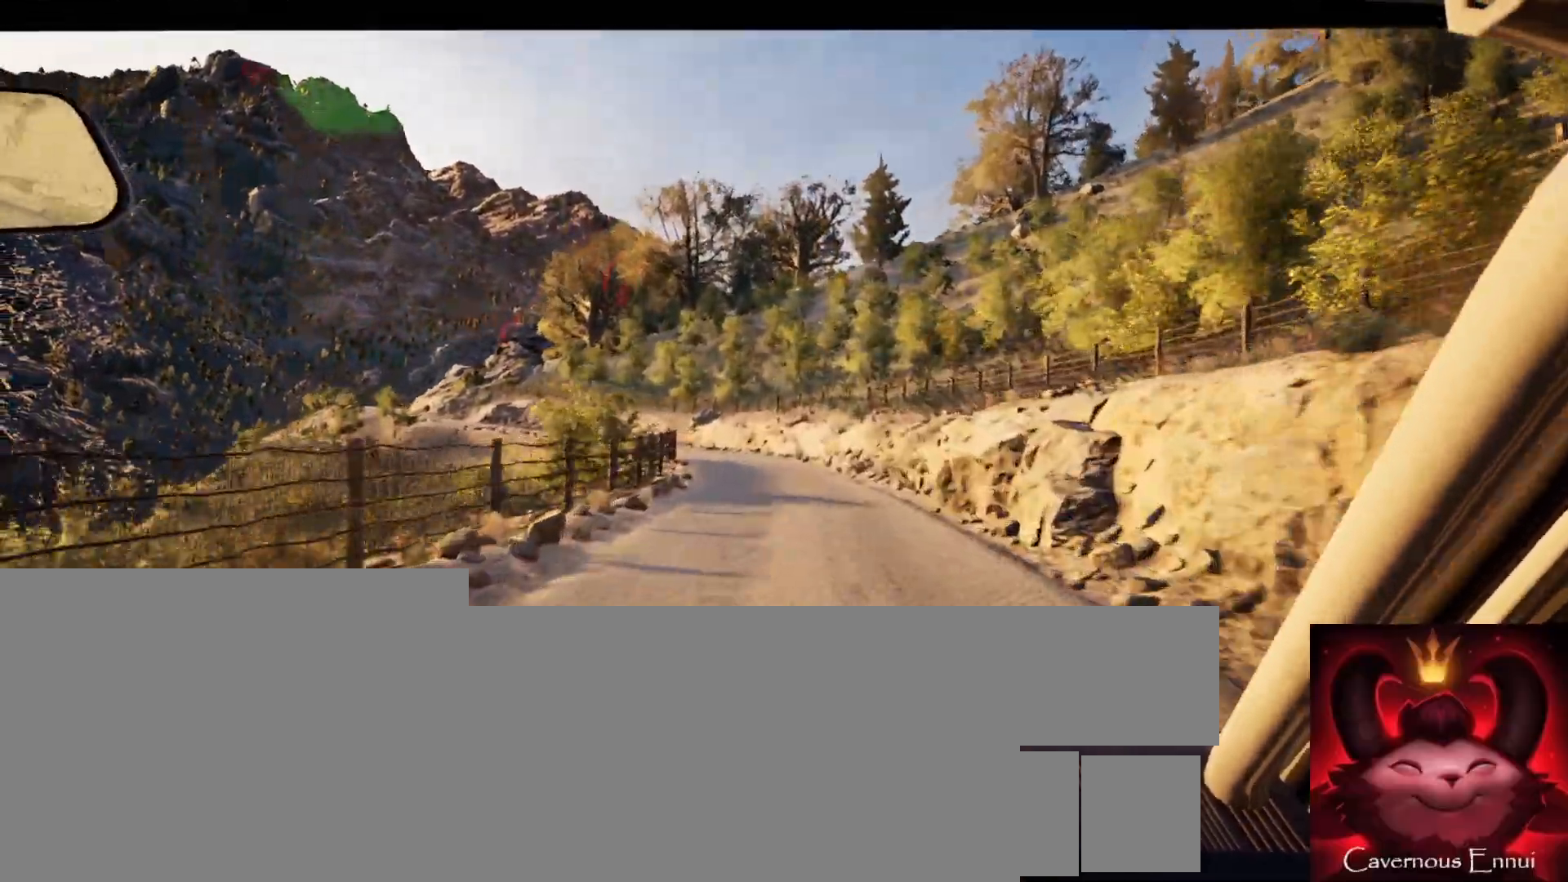
{"buttons": ["L2"], "left_stick": "left", "right_stick": "center", "events": [[150, "left_stick", "left"], [167, "L2", "down"], [283, "L2", "up"], [317, "left_stick", "center"], [433, "L2", "down"], [450, "left_stick", "left"]]}
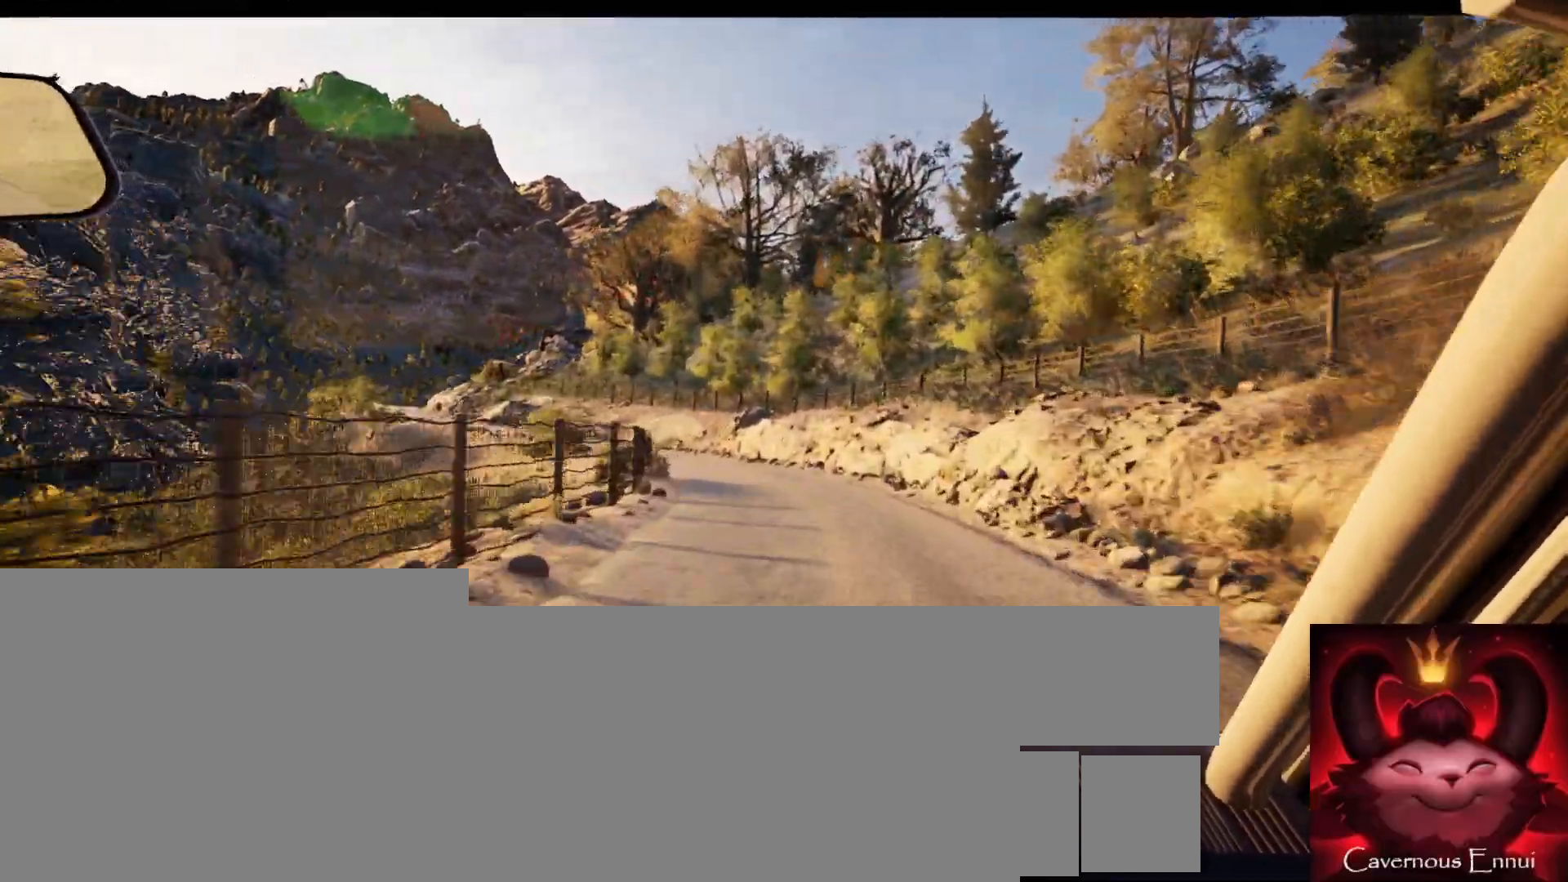
{"buttons": [], "left_stick": "left", "right_stick": "center", "events": [[17, "L2", "up"], [33, "L1", "down"], [117, "left_stick", "center"], [150, "L1", "up"], [267, "left_stick", "left"], [300, "L2", "down"], [450, "L2", "up"]]}
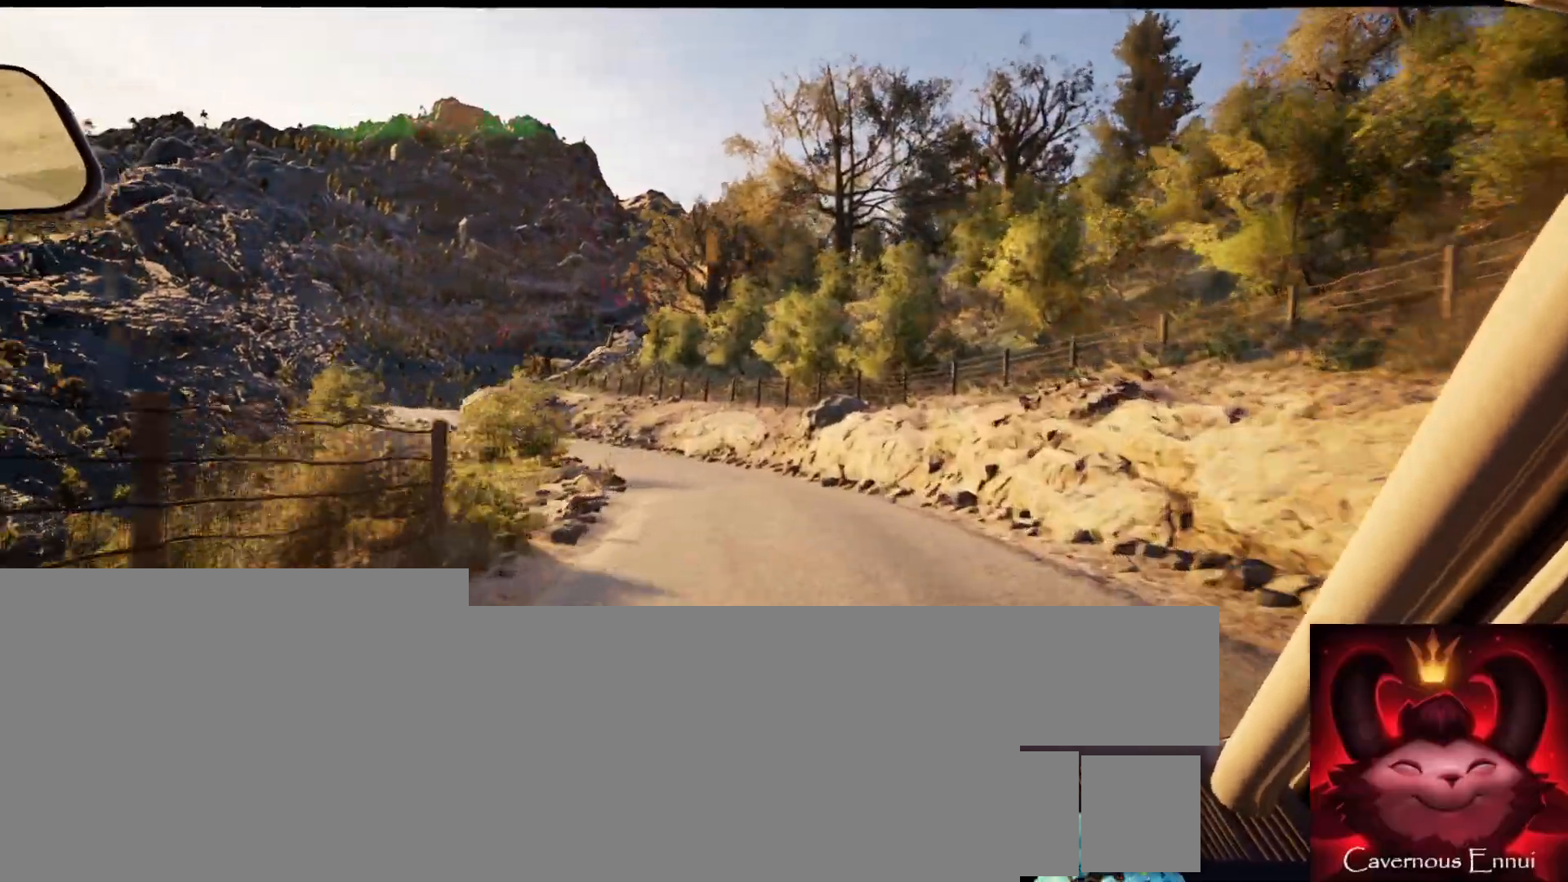
{"buttons": ["L2"], "left_stick": "left", "right_stick": "center", "events": [[83, "left_stick", "center"], [283, "left_stick", "down-left"], [483, "L2", "down"], [483, "left_stick", "left"]]}
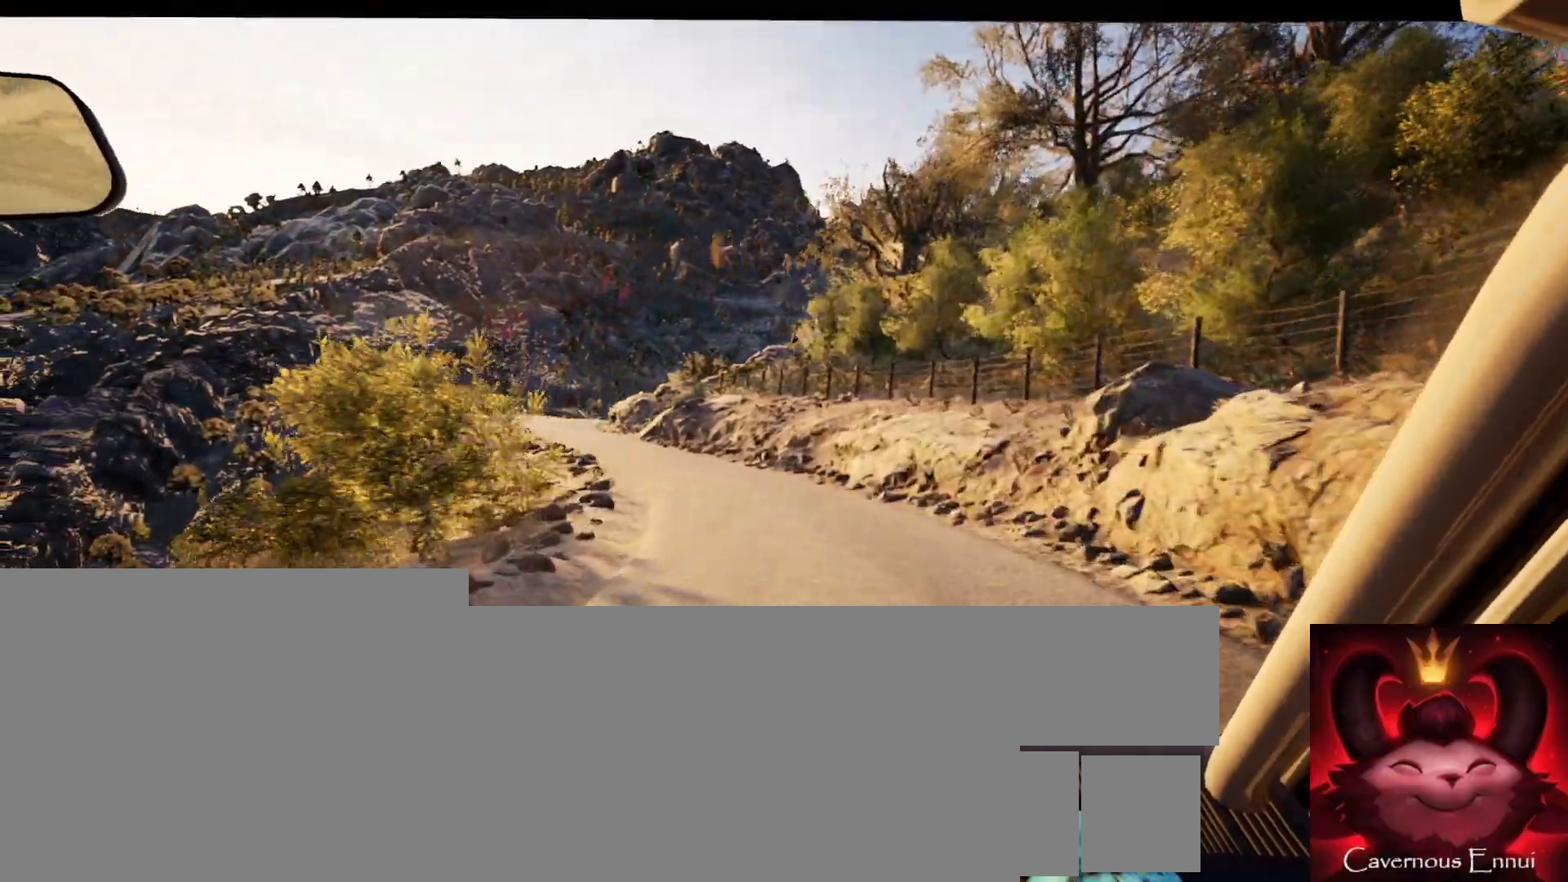
{"buttons": [], "left_stick": "center", "right_stick": "center", "events": [[83, "L2", "up"], [200, "left_stick", "center"], [317, "left_stick", "left"], [483, "left_stick", "center"]]}
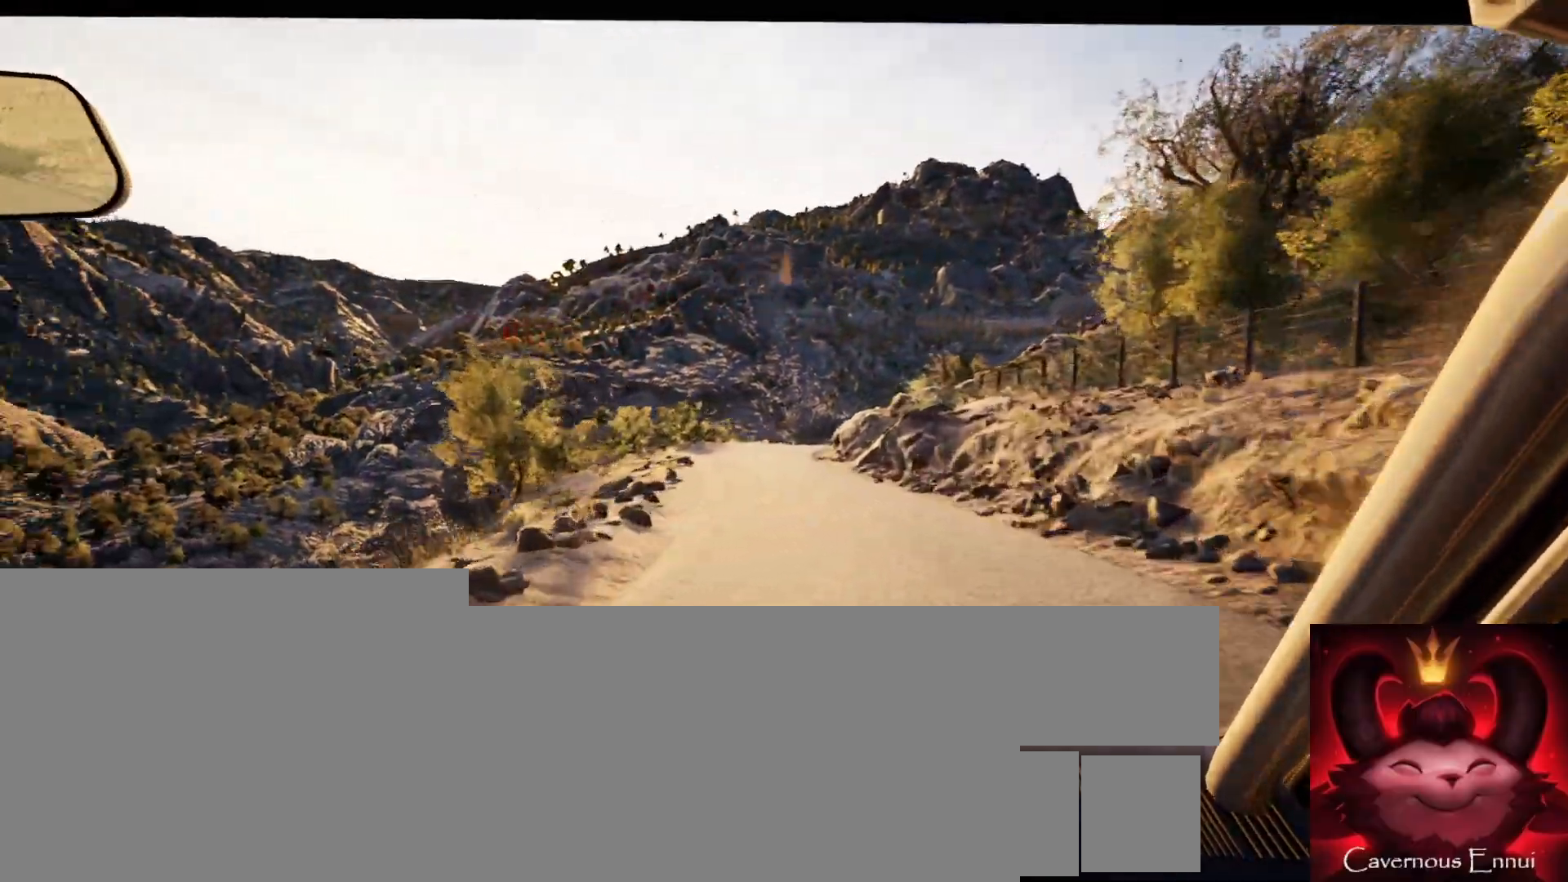
{"buttons": [], "left_stick": "down-left", "right_stick": "center", "events": [[467, "left_stick", "down-left"]]}
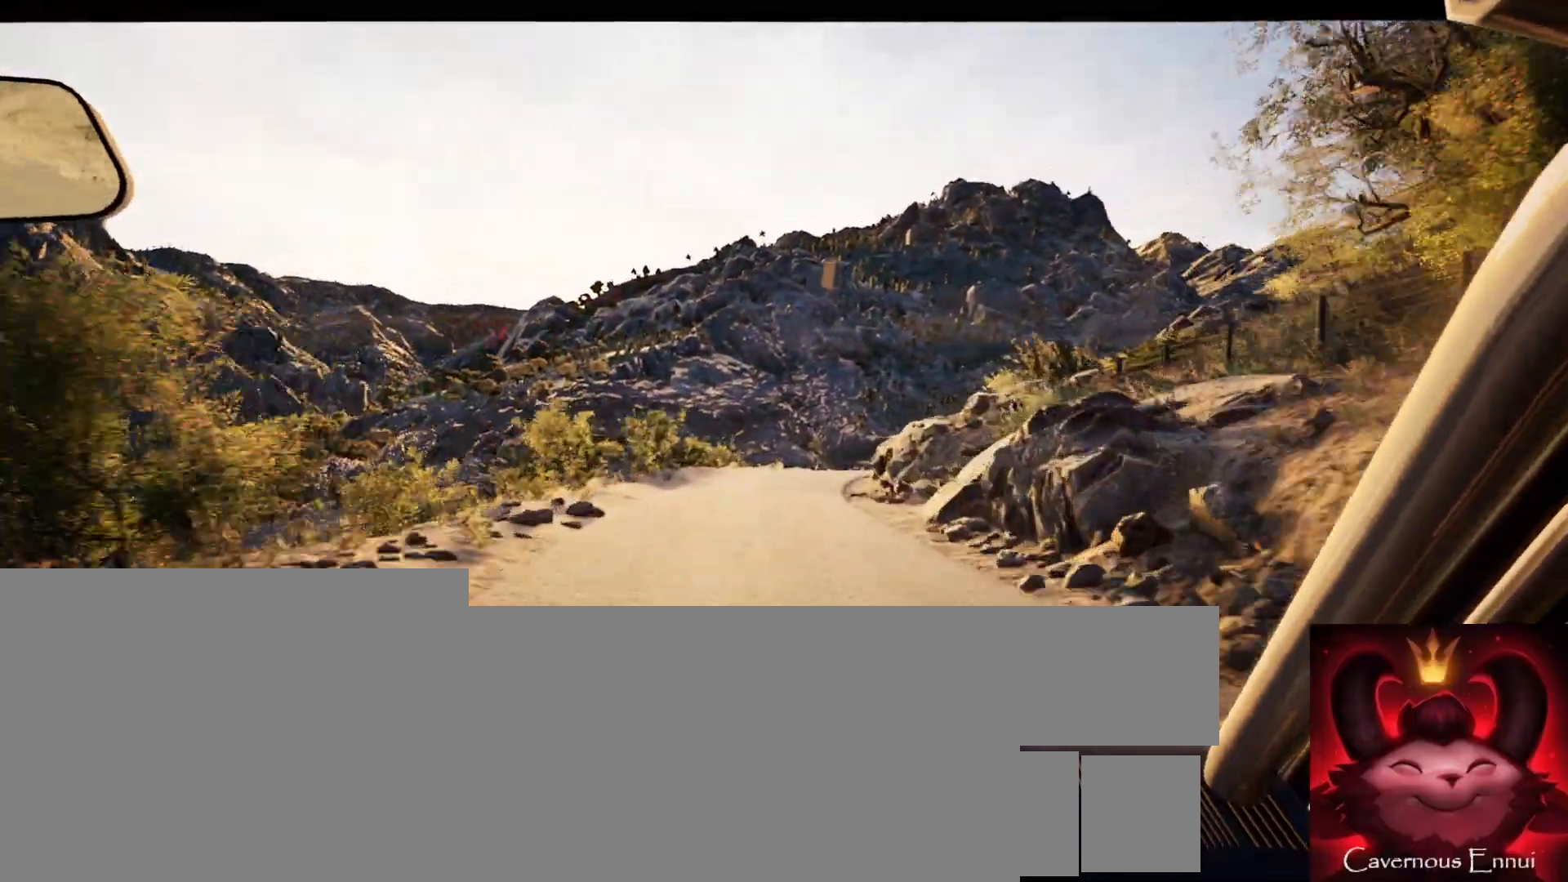
{"buttons": ["L2"], "left_stick": "right", "right_stick": "center", "events": [[67, "left_stick", "center"], [200, "L2", "down"], [417, "L1", "down"], [450, "left_stick", "right"], [483, "L1", "up"]]}
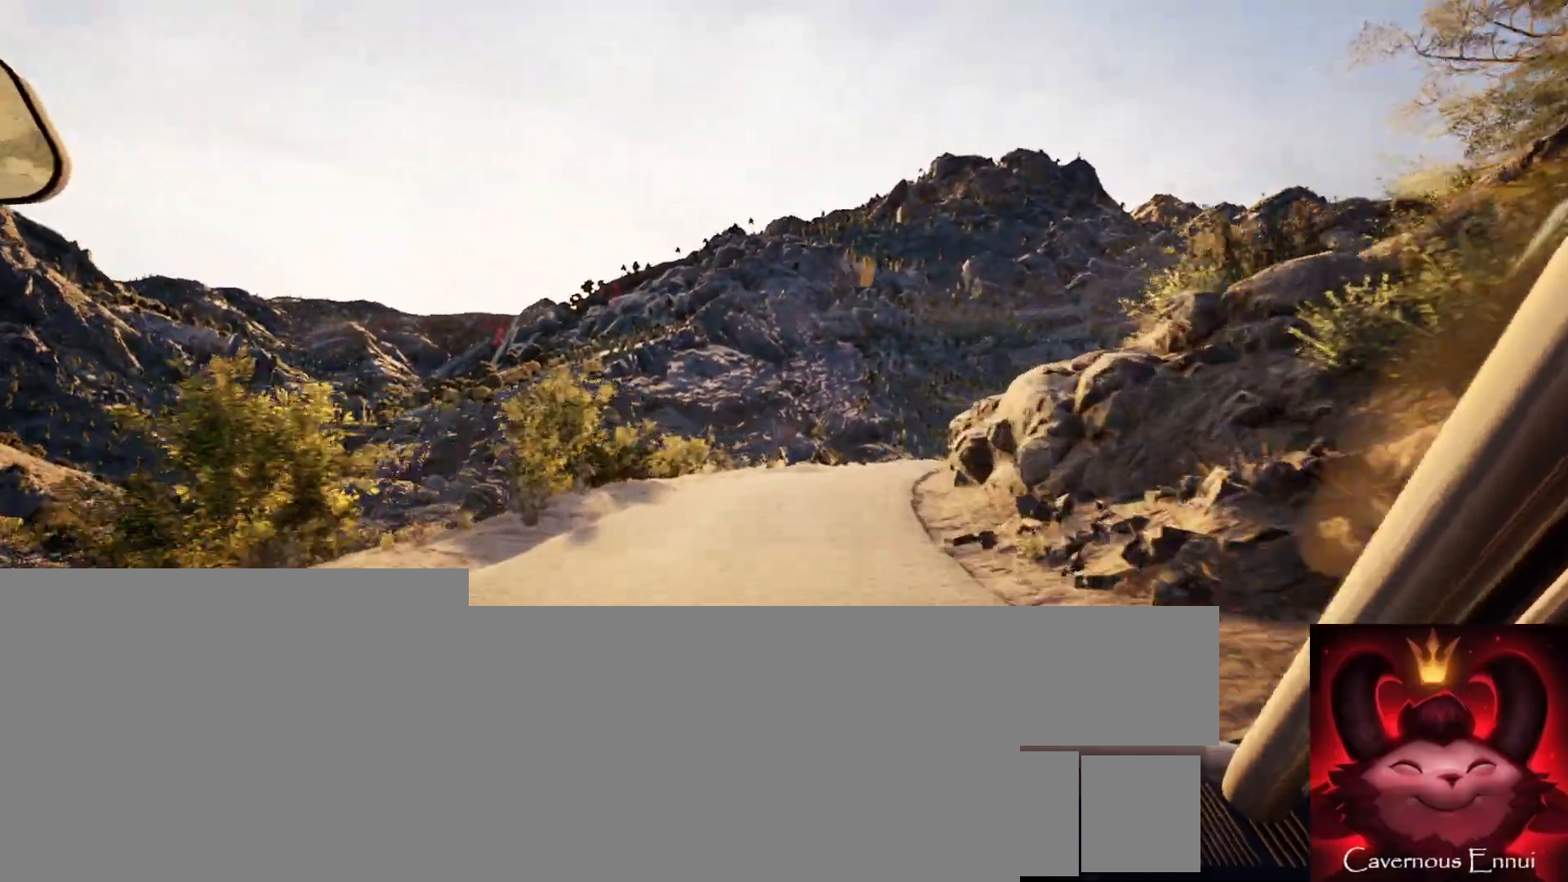
{"buttons": [], "left_stick": "right", "right_stick": "center", "events": [[50, "L2", "up"], [150, "left_stick", "center"], [283, "L2", "down"], [300, "left_stick", "right"], [500, "L2", "up"]]}
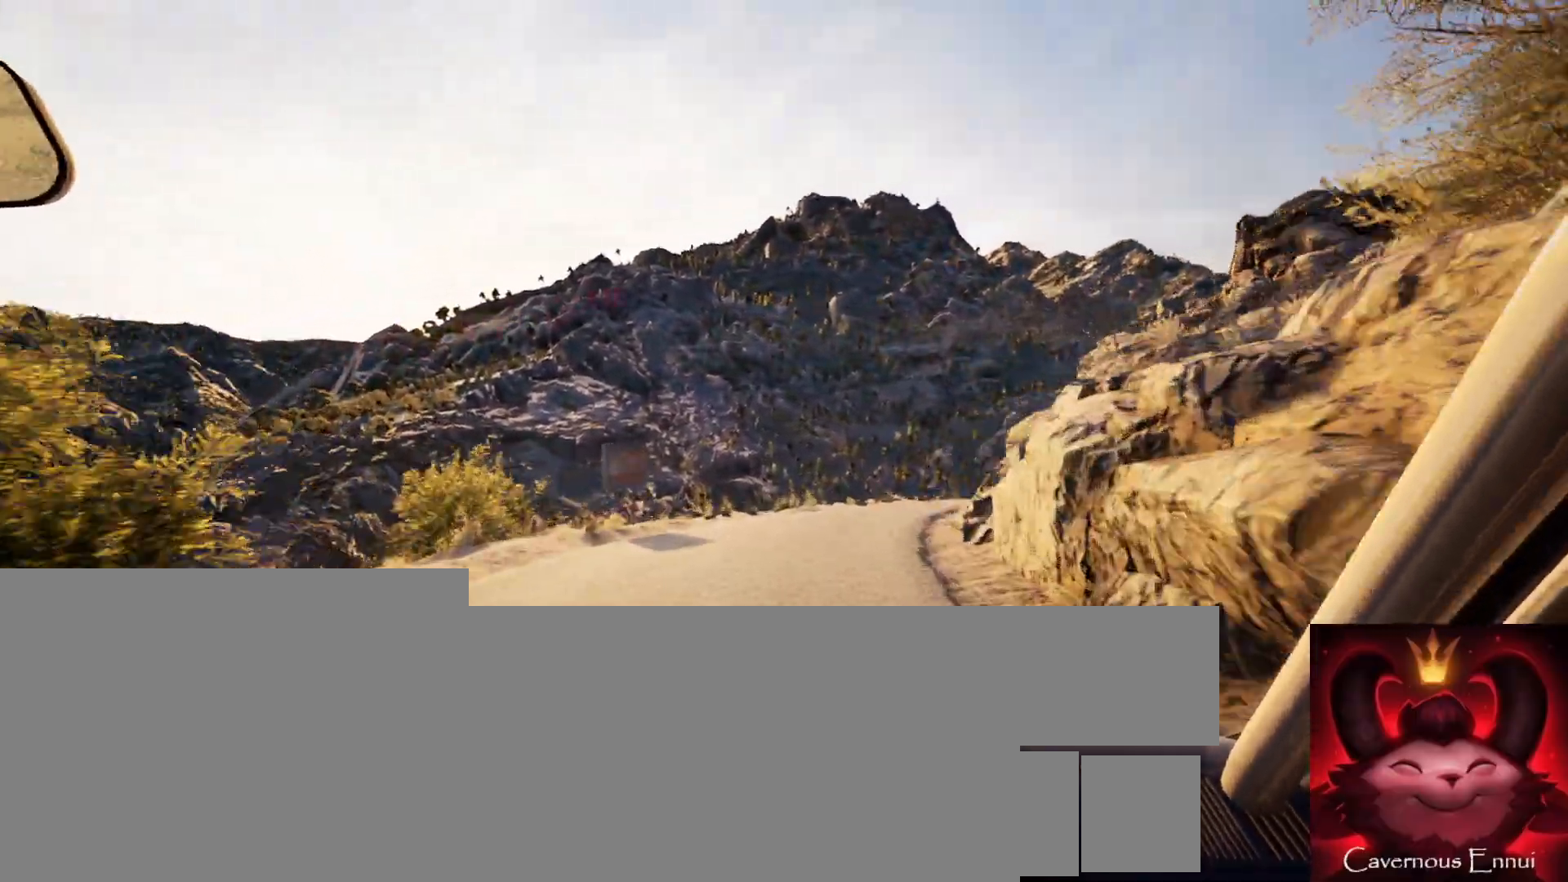
{"buttons": [], "left_stick": "center", "right_stick": "center", "events": [[67, "left_stick", "center"], [267, "left_stick", "right"], [450, "left_stick", "center"]]}